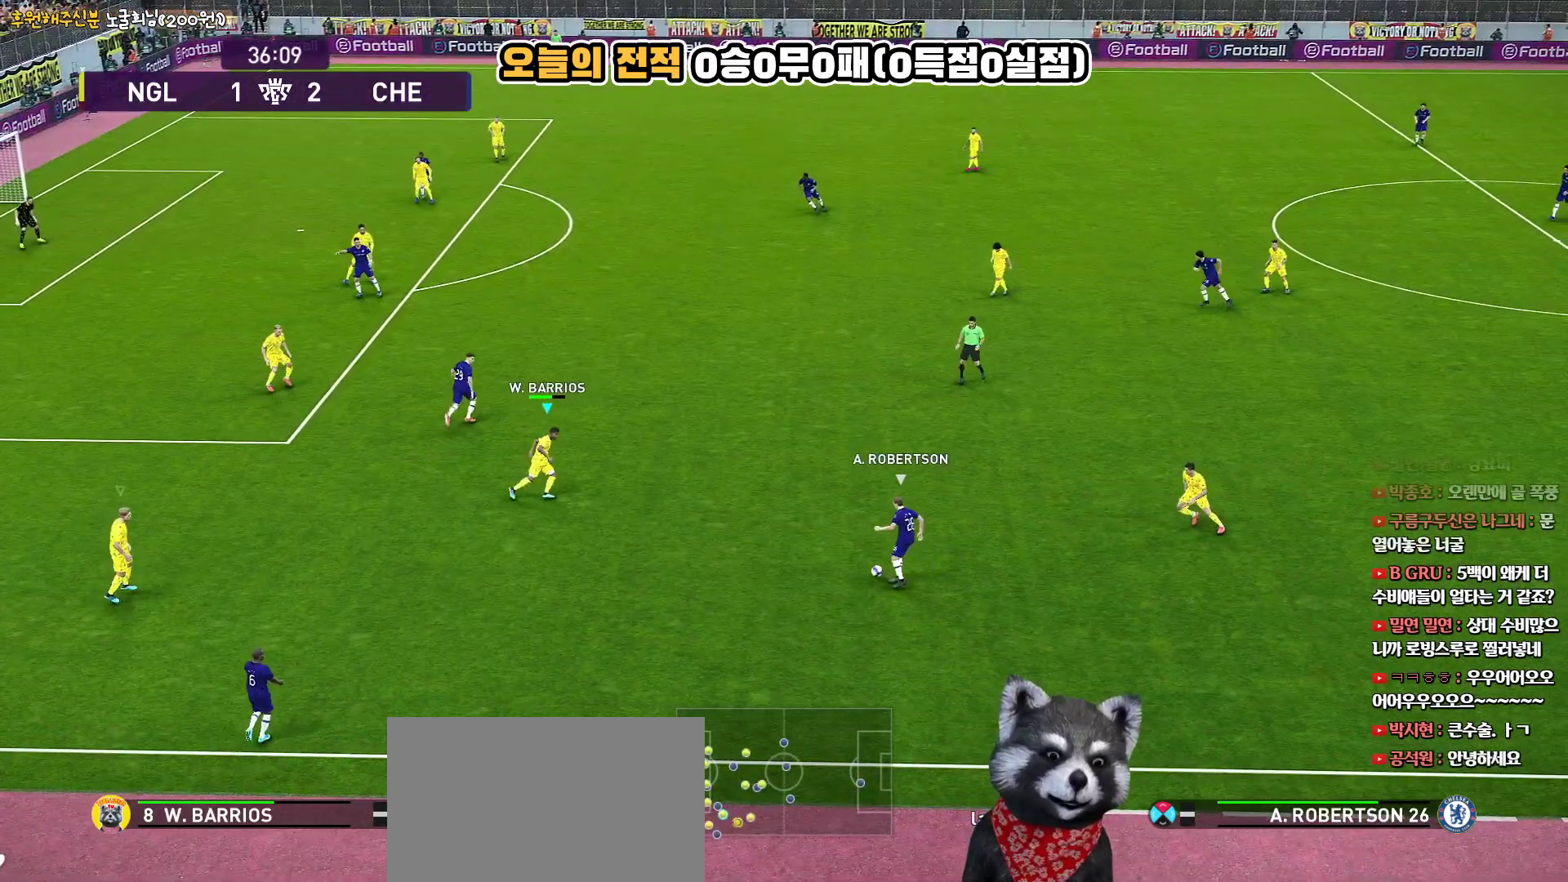
Gameplay with a controller (PlayStation layout); each line is a JSON object with the inputs held at the frame after it. "events" lists button and stick changes between this image and that frame as [ms after this image, input, new state], when the widget could be followed in between. Not read: R1.
{"buttons": ["R2"], "left_stick": "up", "right_stick": "center", "events": [[200, "left_stick", "up"], [267, "SQUARE", "up"]]}
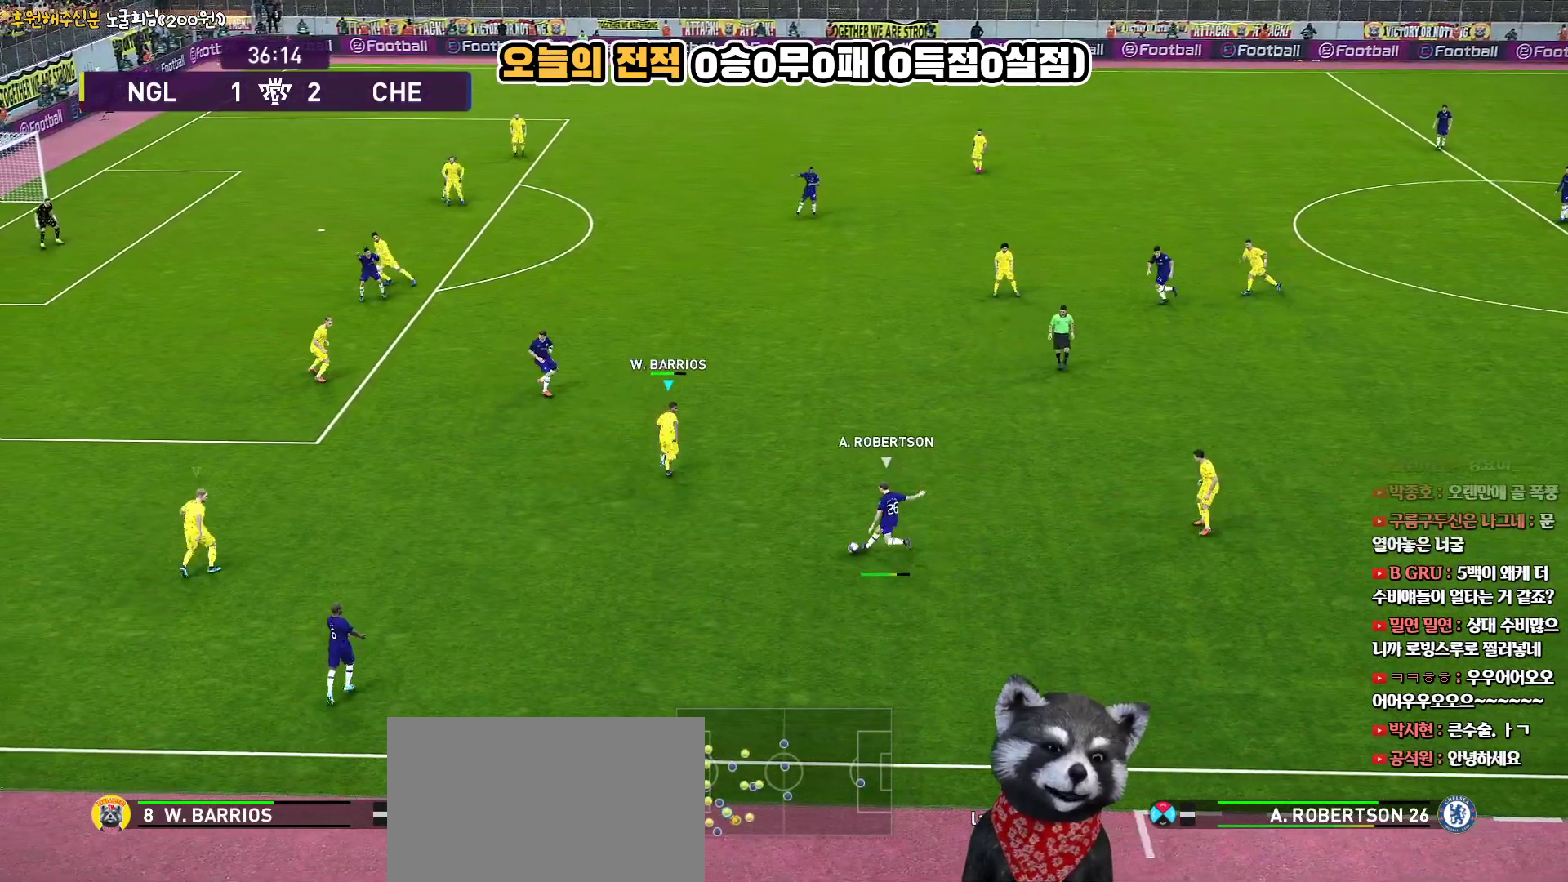
{"buttons": ["CROSS"], "left_stick": "up-right", "right_stick": "center", "events": [[417, "R2", "up"], [433, "CROSS", "down"], [450, "left_stick", "up-right"]]}
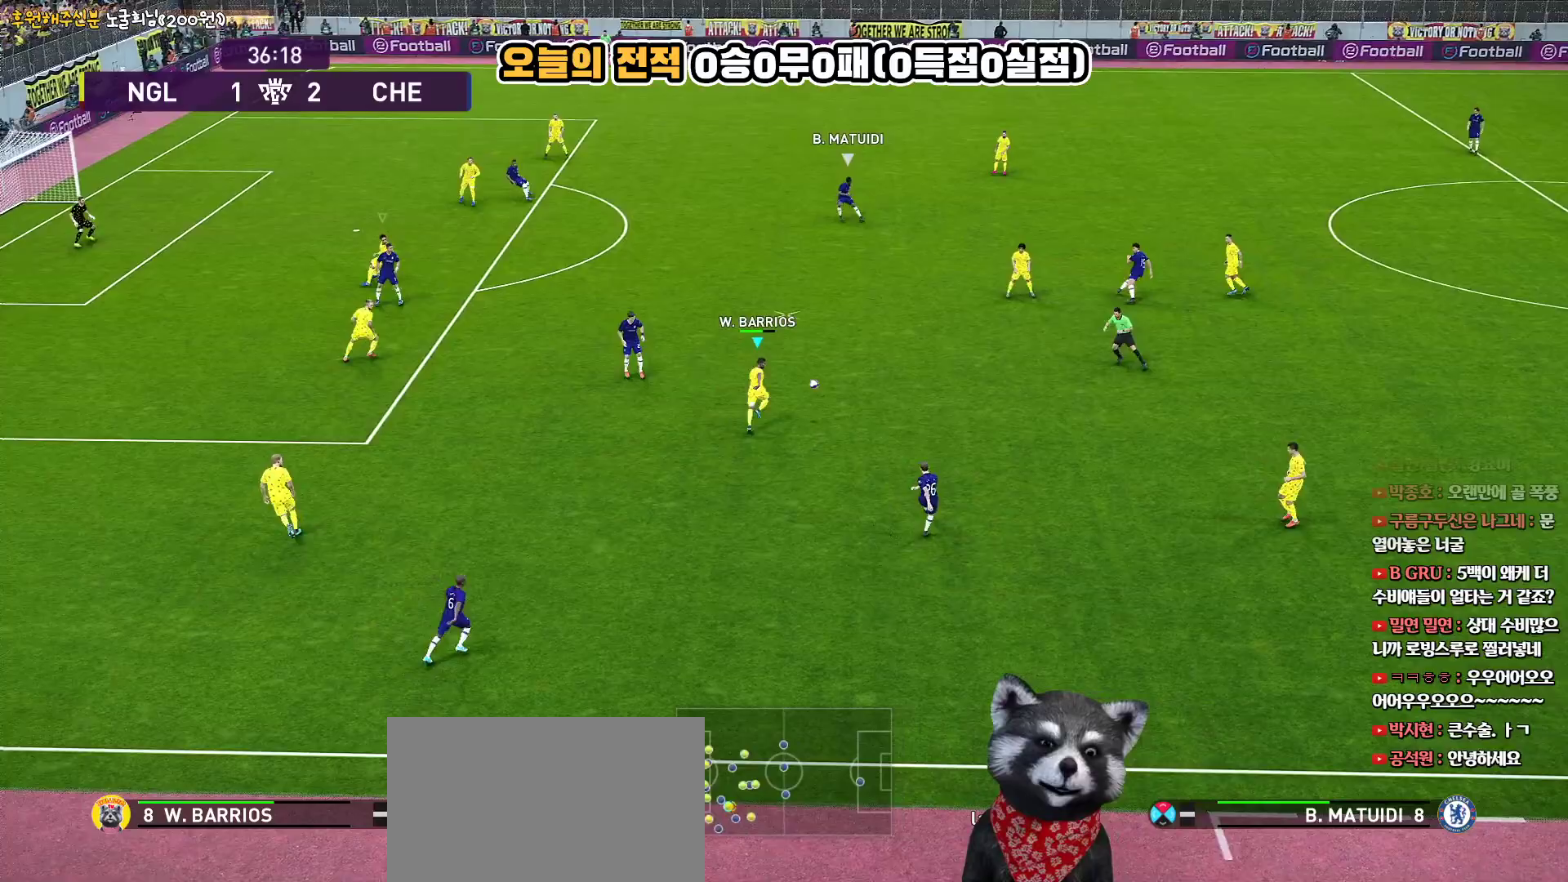
{"buttons": ["CROSS"], "left_stick": "down-right", "right_stick": "center", "events": [[283, "L1", "down"], [333, "left_stick", "down-right"], [483, "L1", "up"]]}
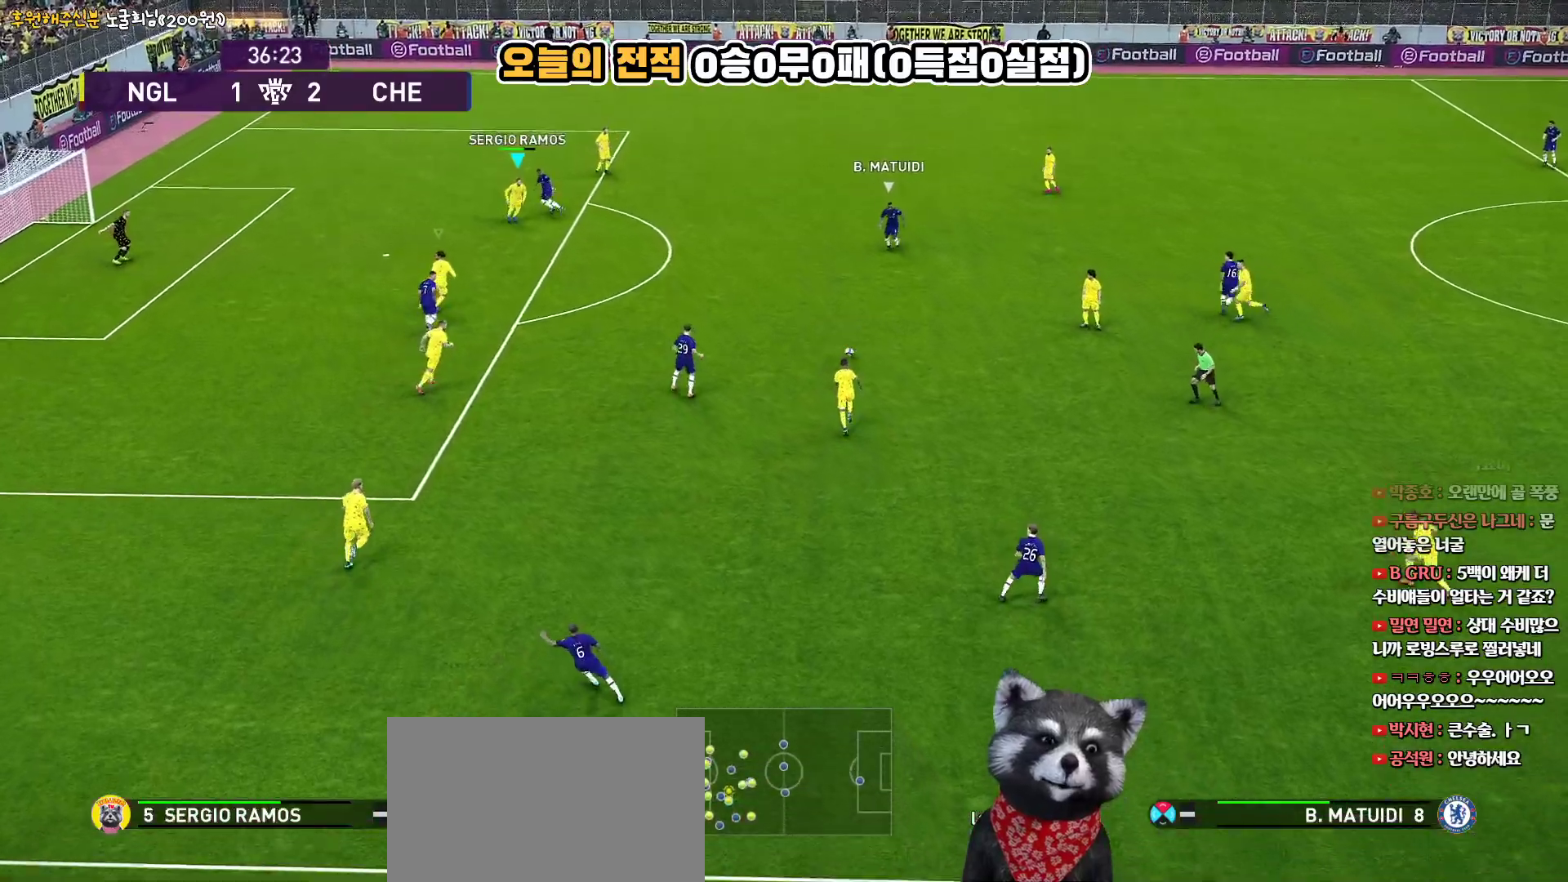
{"buttons": ["R2"], "left_stick": "down-right", "right_stick": "center", "events": [[200, "CROSS", "up"], [217, "R2", "down"]]}
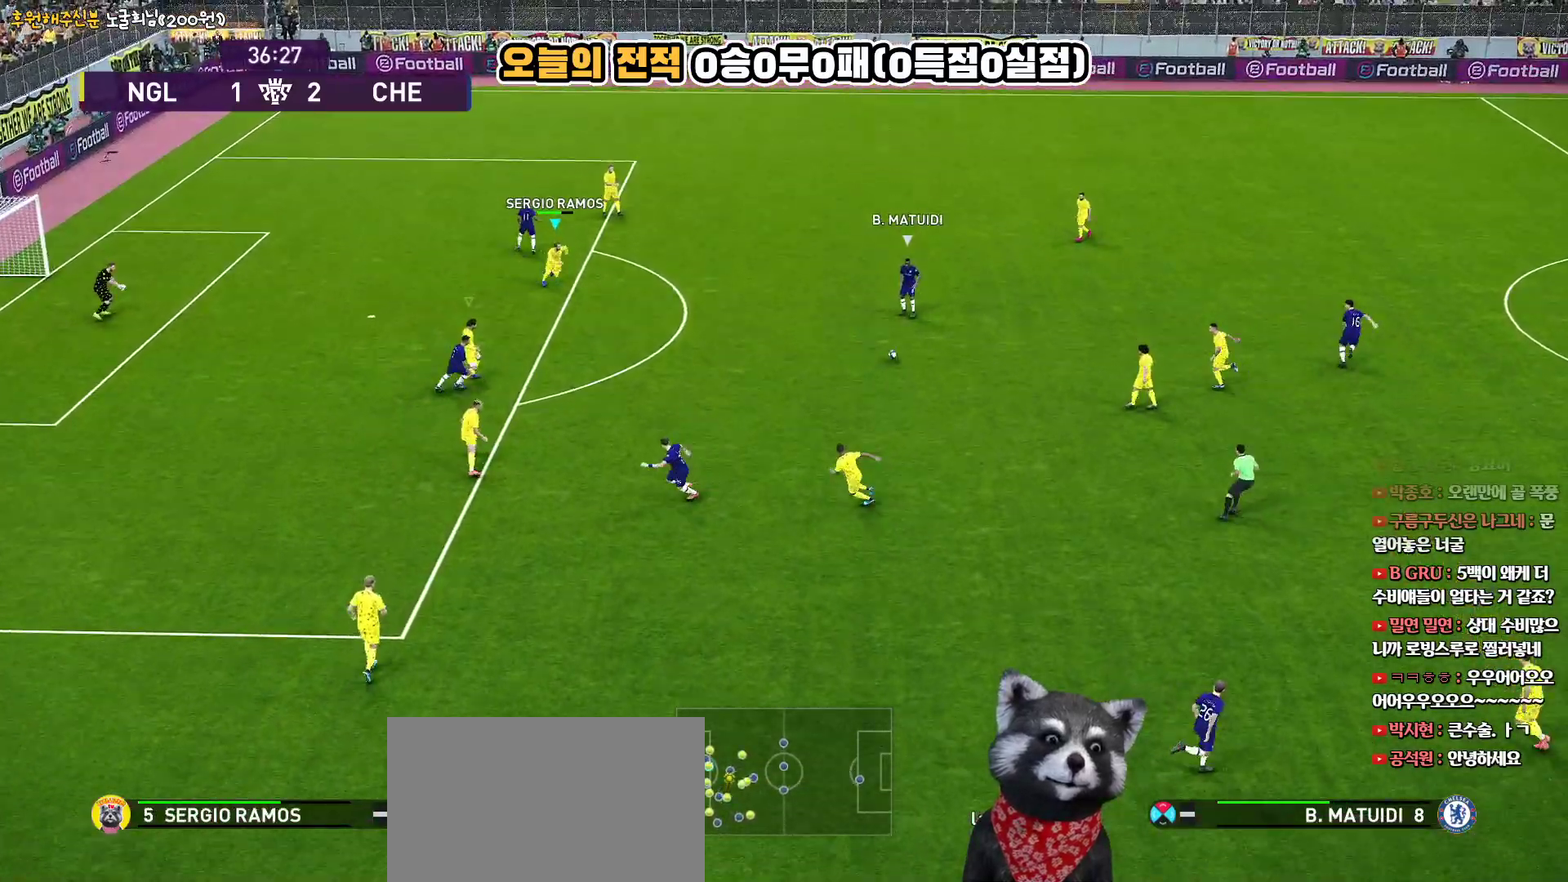
{"buttons": [], "left_stick": "up", "right_stick": "center", "events": [[17, "R2", "up"], [167, "left_stick", "up-right"], [367, "left_stick", "up"]]}
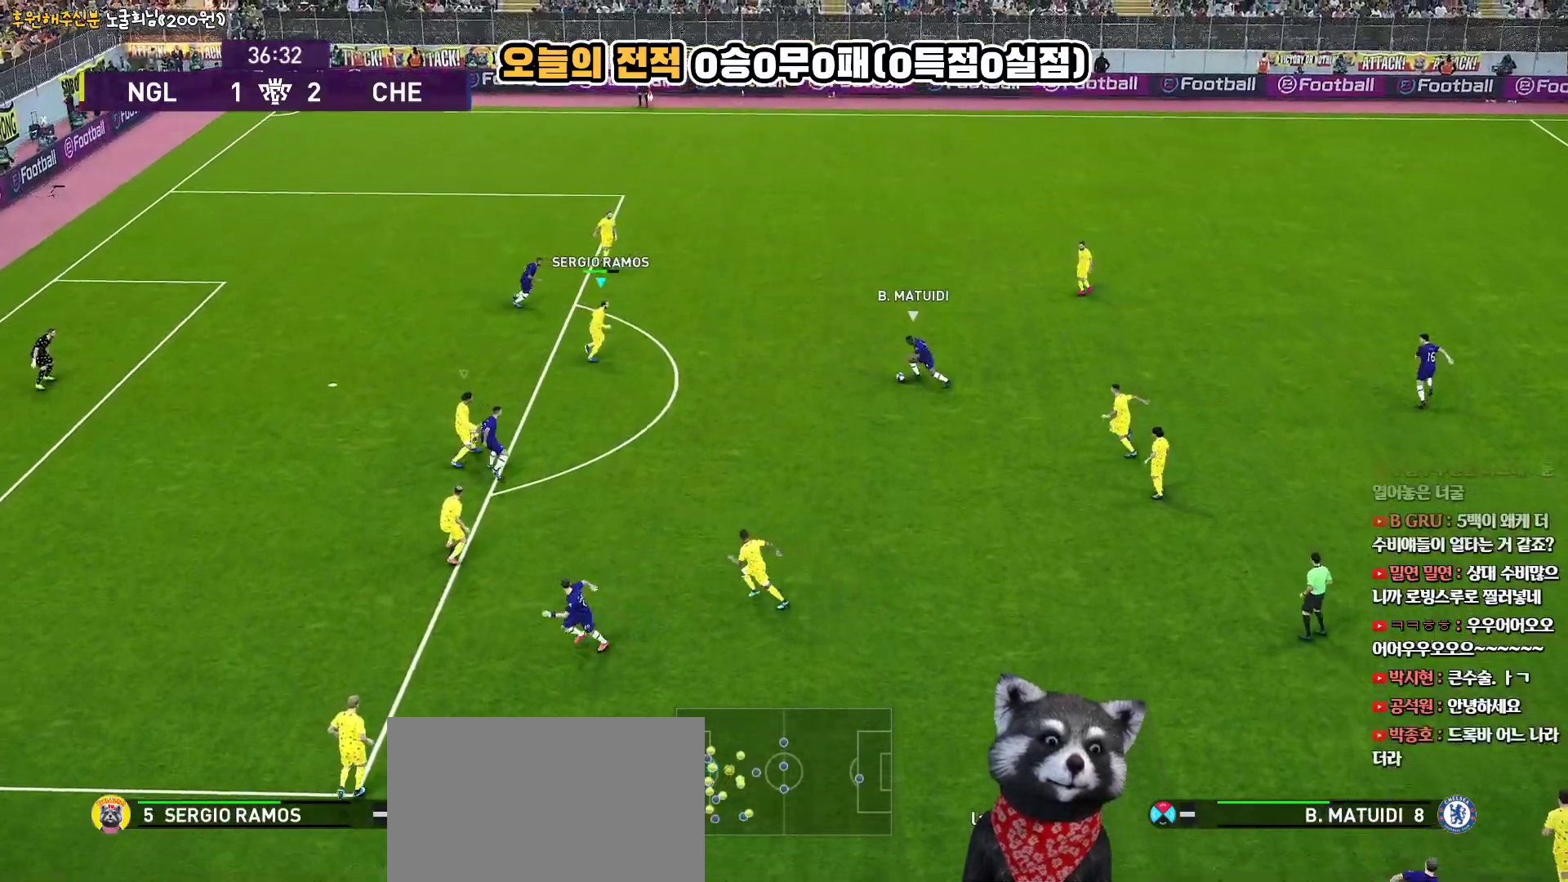
{"buttons": [], "left_stick": "up-left", "right_stick": "center", "events": [[83, "left_stick", "up-left"]]}
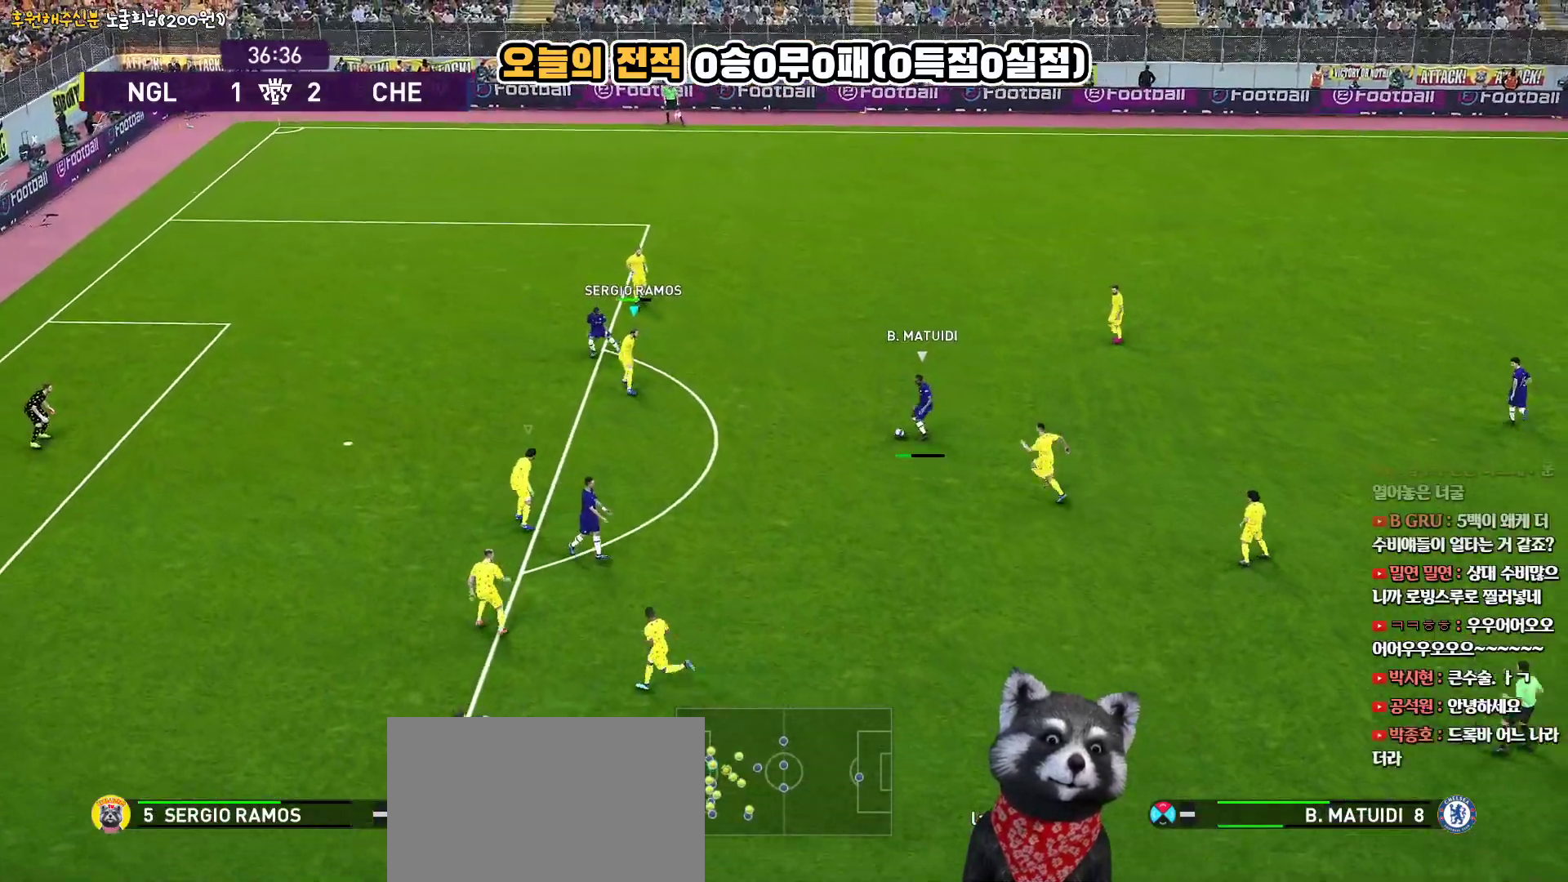
{"buttons": [], "left_stick": "down-right", "right_stick": "center", "events": [[83, "left_stick", "down-left"], [483, "left_stick", "down-right"]]}
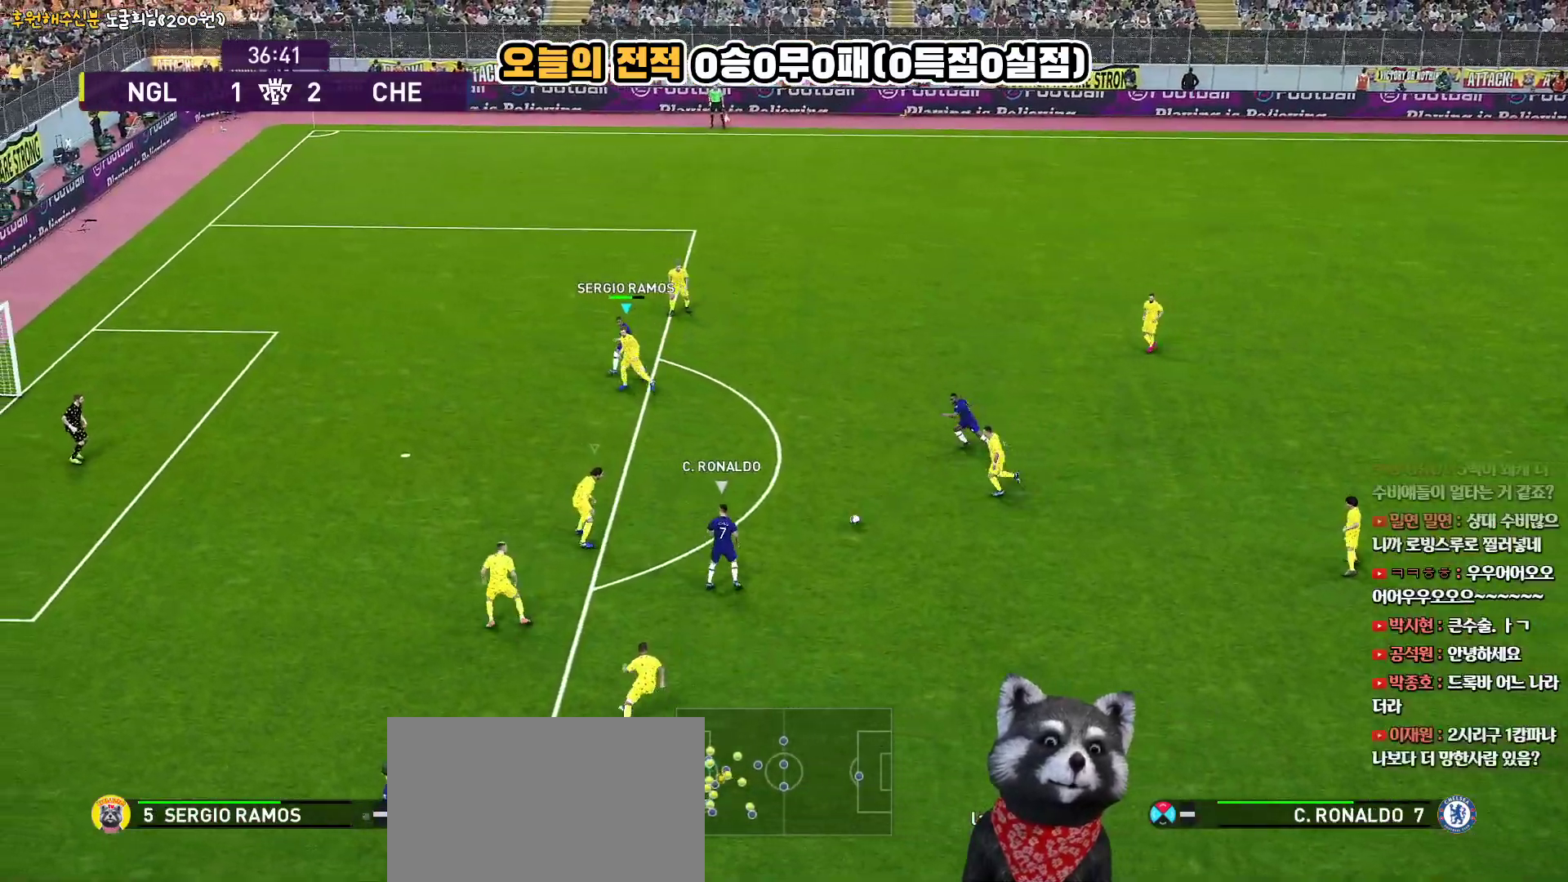
{"buttons": ["SQUARE", "R2", "L3"], "left_stick": "down", "right_stick": "center", "events": [[133, "left_stick", "down"], [183, "L3", "down"], [300, "R2", "down"], [317, "SQUARE", "down"]]}
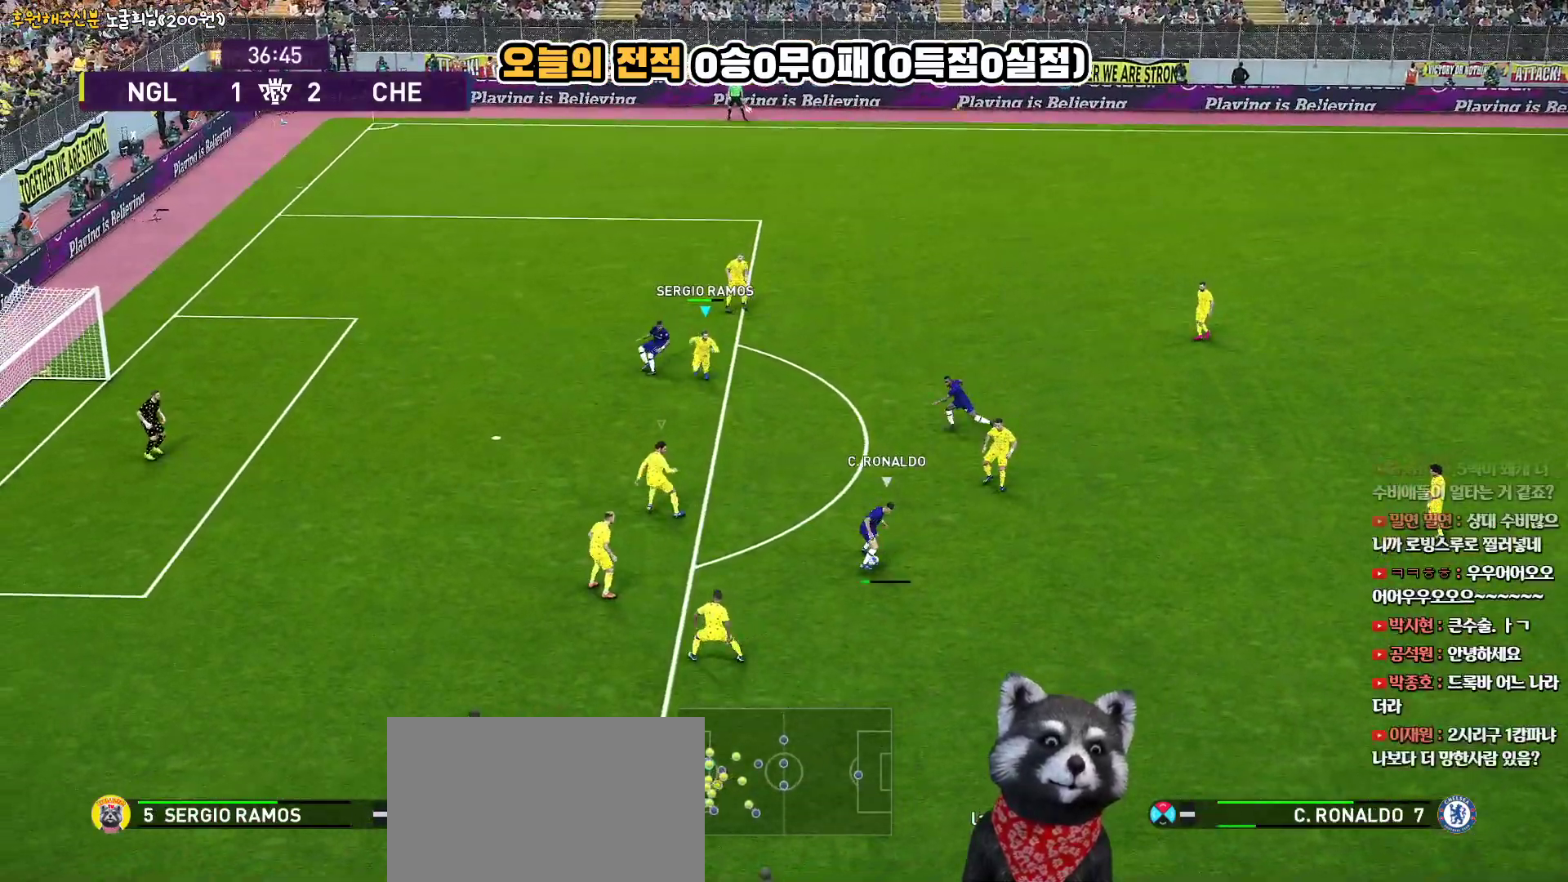
{"buttons": ["SQUARE"], "left_stick": "left", "right_stick": "center", "events": [[117, "L3", "up"], [150, "left_stick", "down-left"], [350, "R2", "up"], [500, "left_stick", "left"]]}
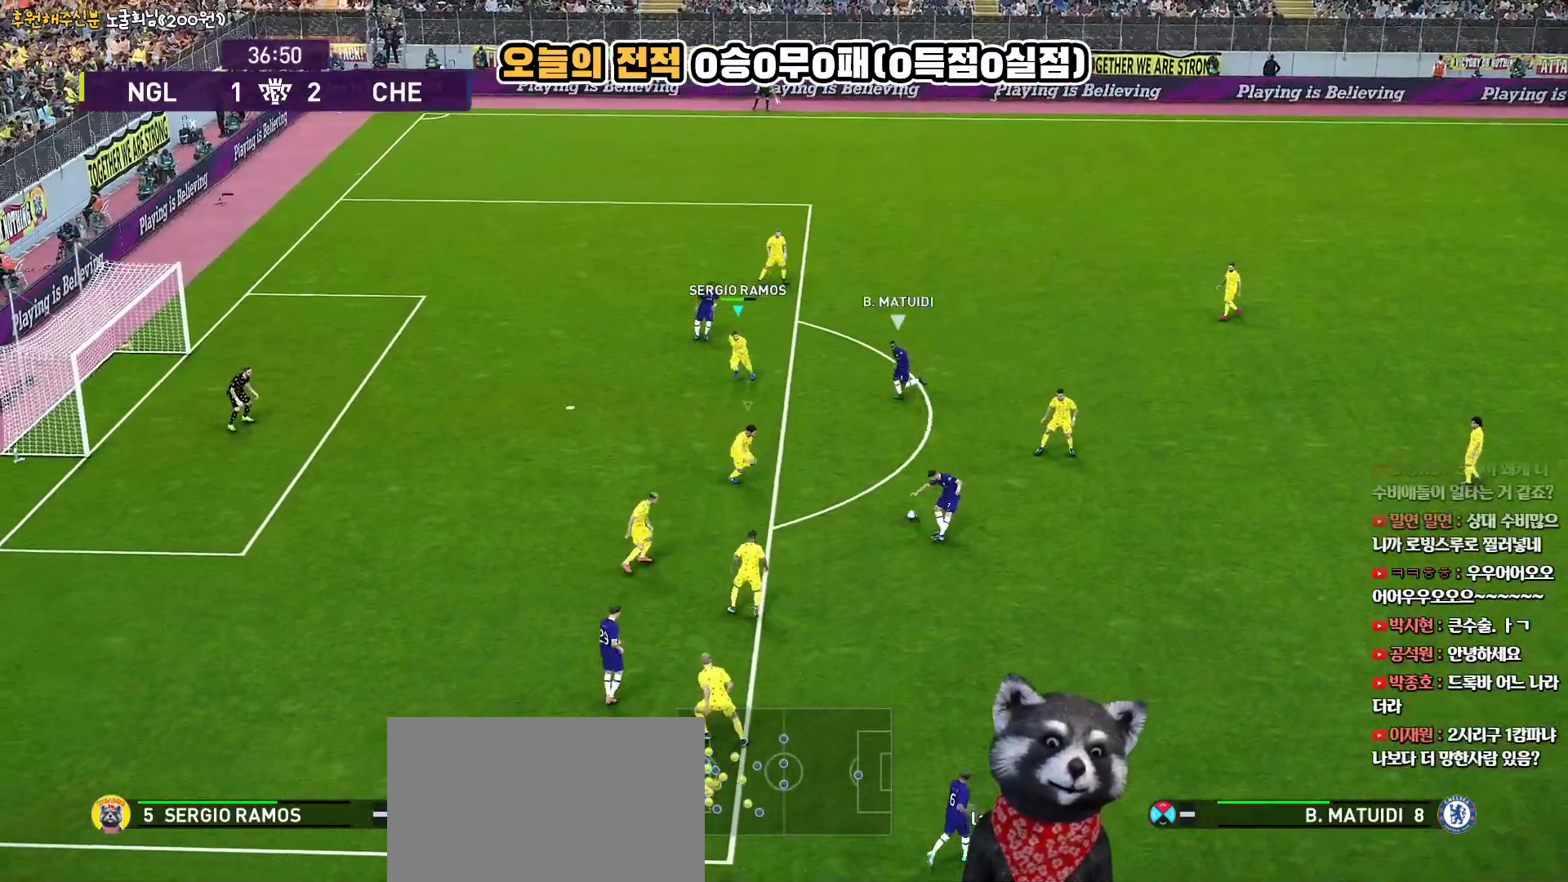
{"buttons": ["CROSS", "SQUARE", "L3"], "left_stick": "down-right", "right_stick": "center", "events": [[350, "CROSS", "down"], [383, "left_stick", "down"], [400, "L3", "down"], [450, "left_stick", "down-right"]]}
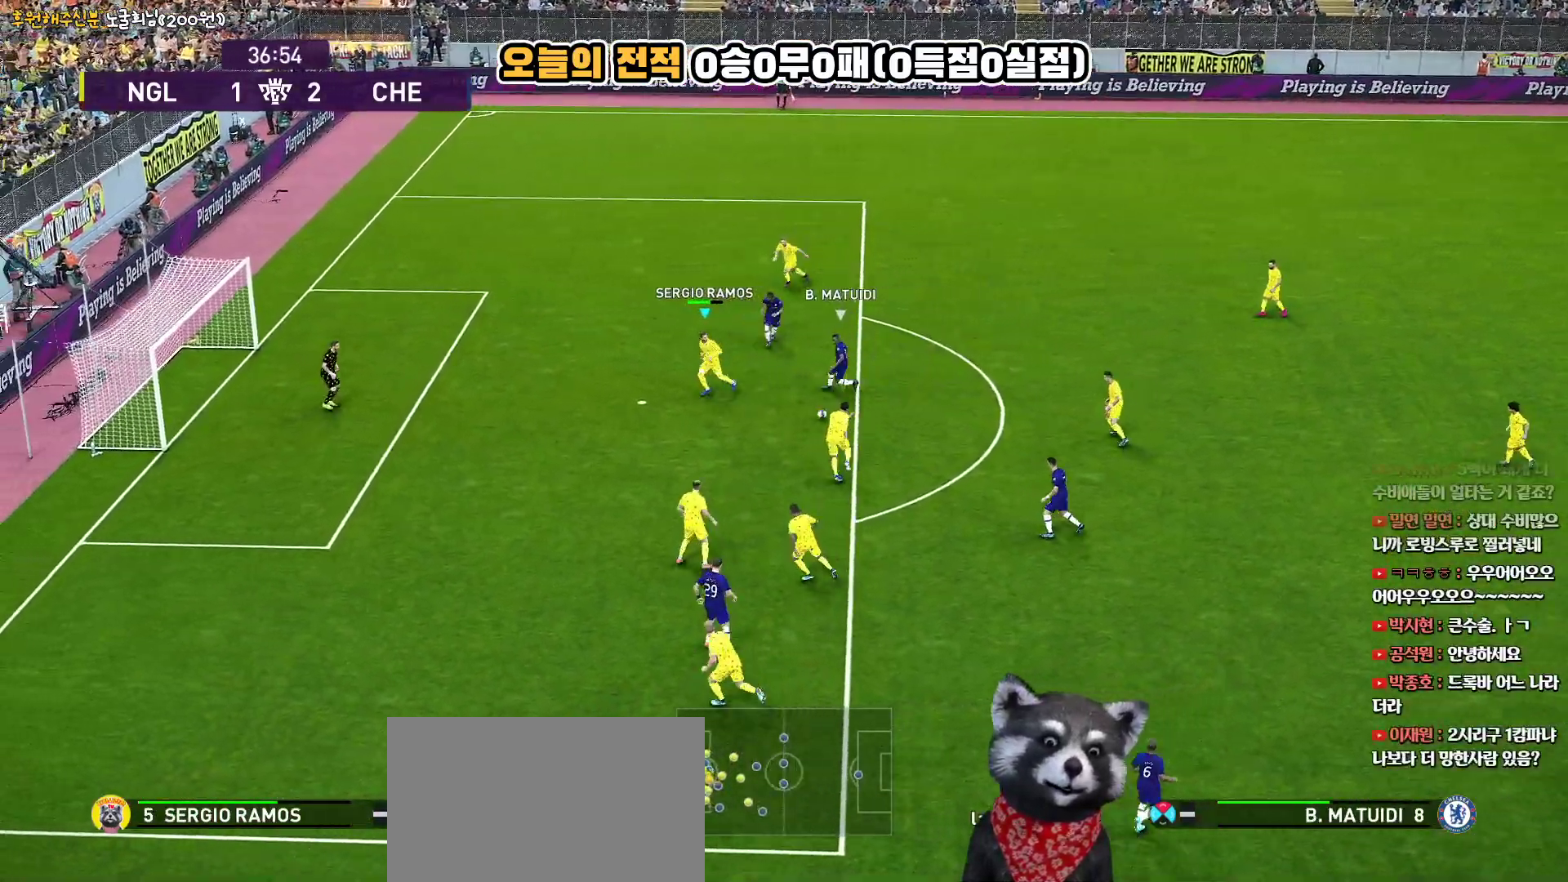
{"buttons": ["CROSS", "SQUARE", "L3"], "left_stick": "down", "right_stick": "center", "events": [[117, "left_stick", "up-right"], [367, "left_stick", "down-right"], [500, "left_stick", "down"]]}
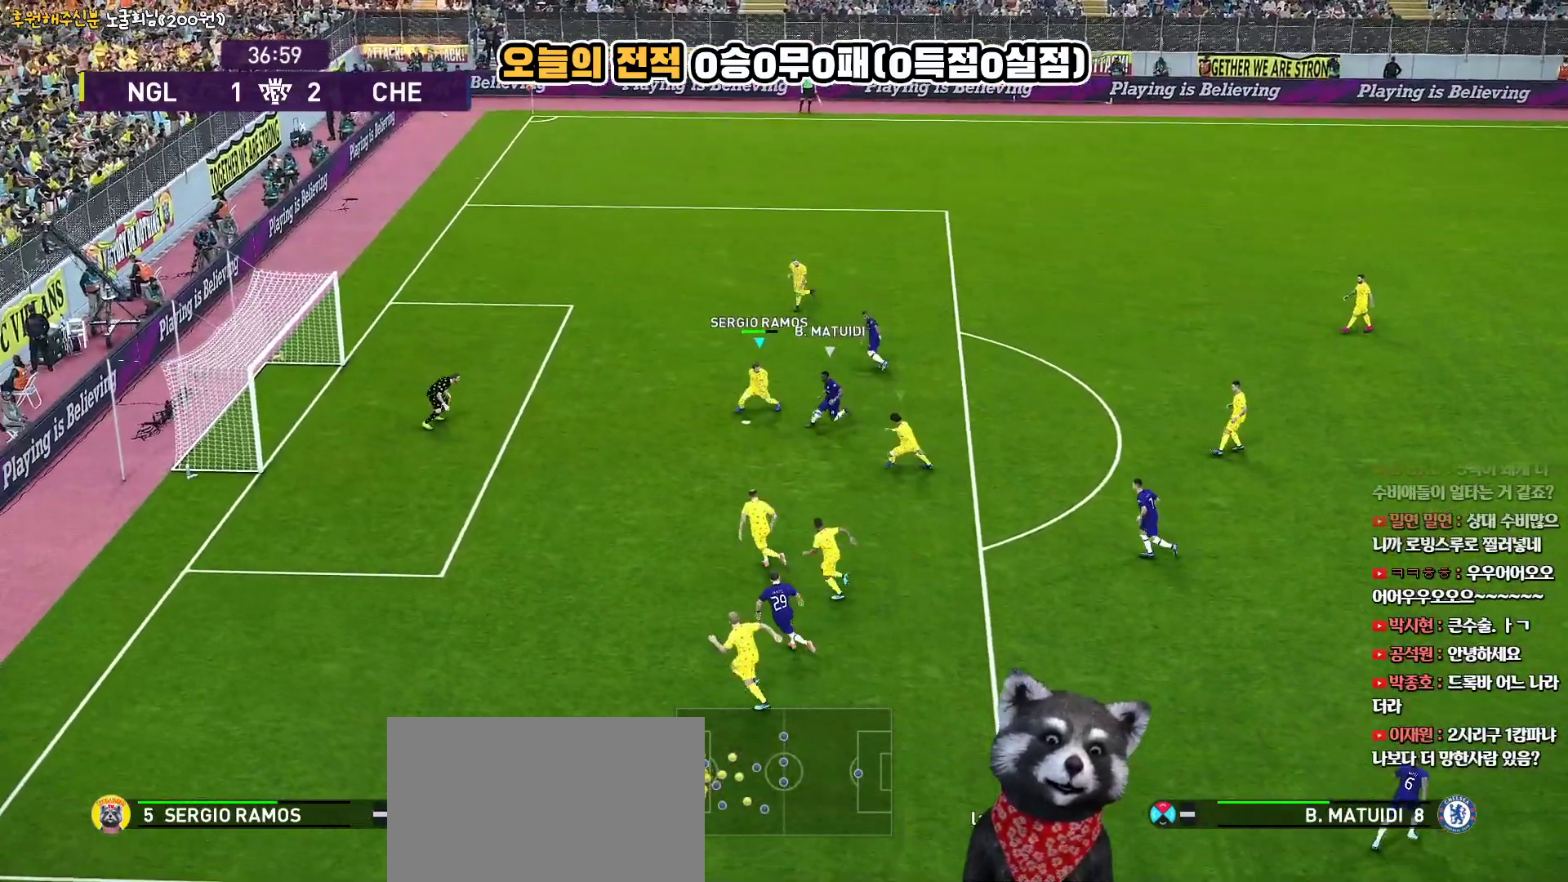
{"buttons": ["CROSS", "SQUARE", "L3"], "left_stick": "down", "right_stick": "center", "events": []}
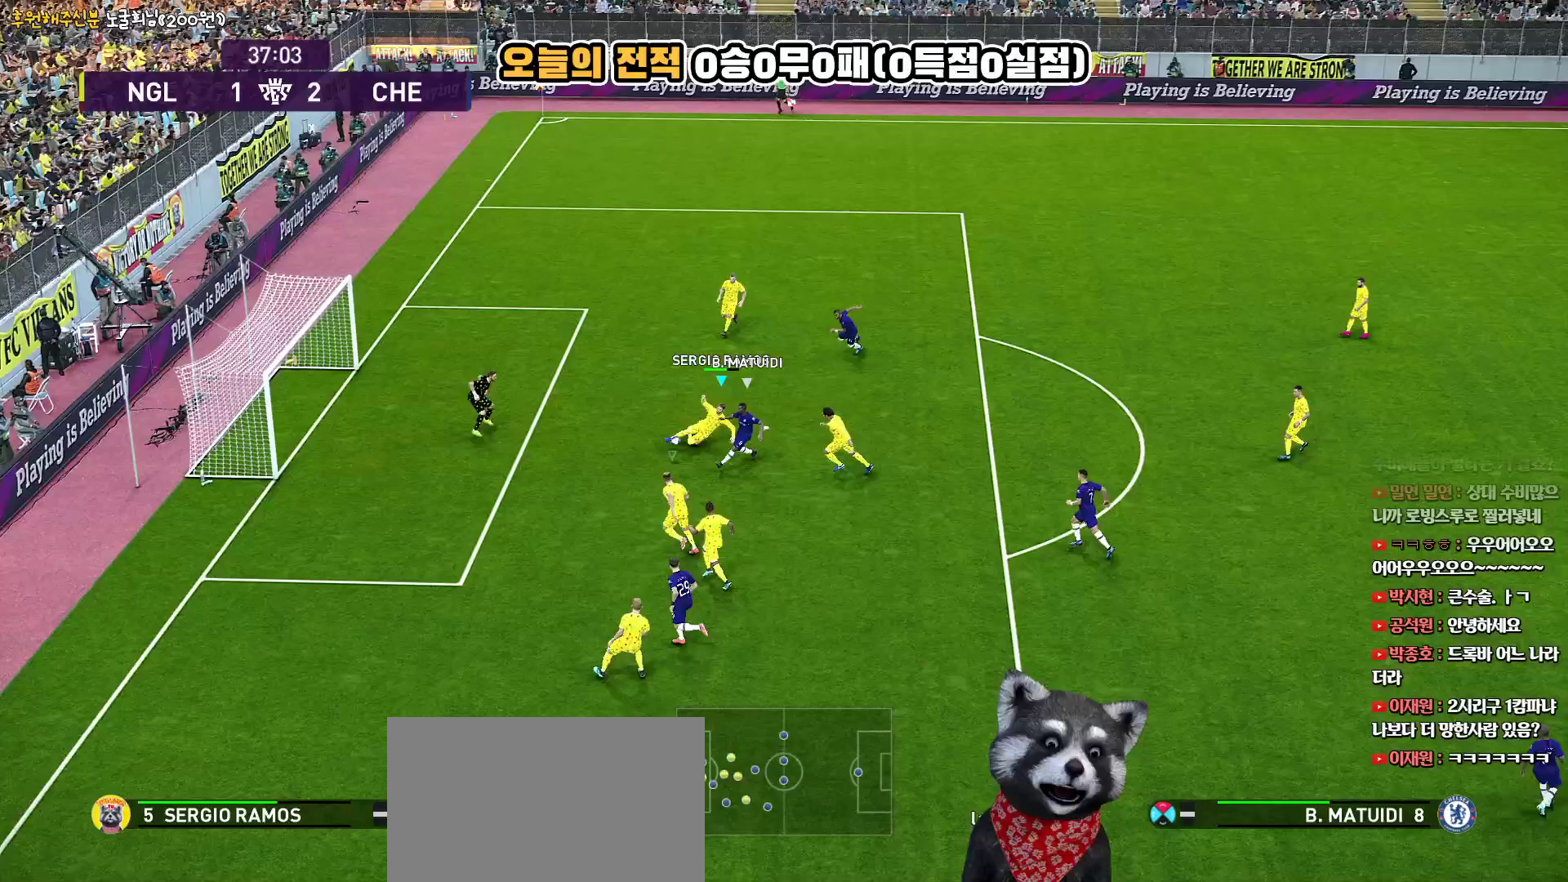
{"buttons": ["CROSS", "SQUARE", "L3"], "left_stick": "down", "right_stick": "center", "events": [[183, "L1", "down"], [383, "L1", "up"]]}
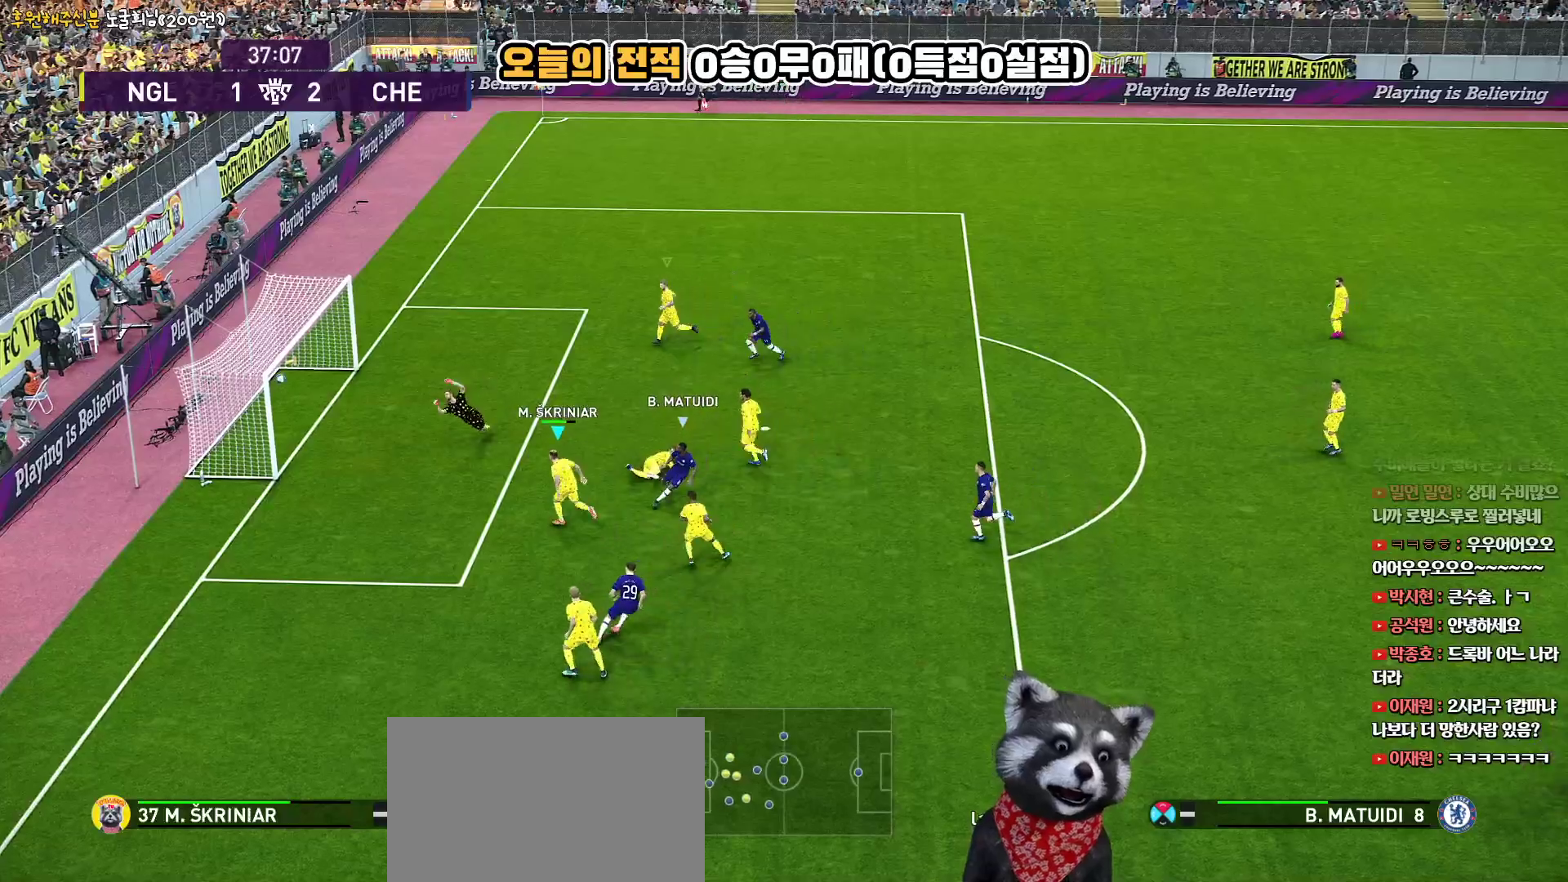
{"buttons": [], "left_stick": "center", "right_stick": "center", "events": [[17, "L3", "up"], [83, "CROSS", "up"], [117, "SQUARE", "up"], [283, "left_stick", "center"]]}
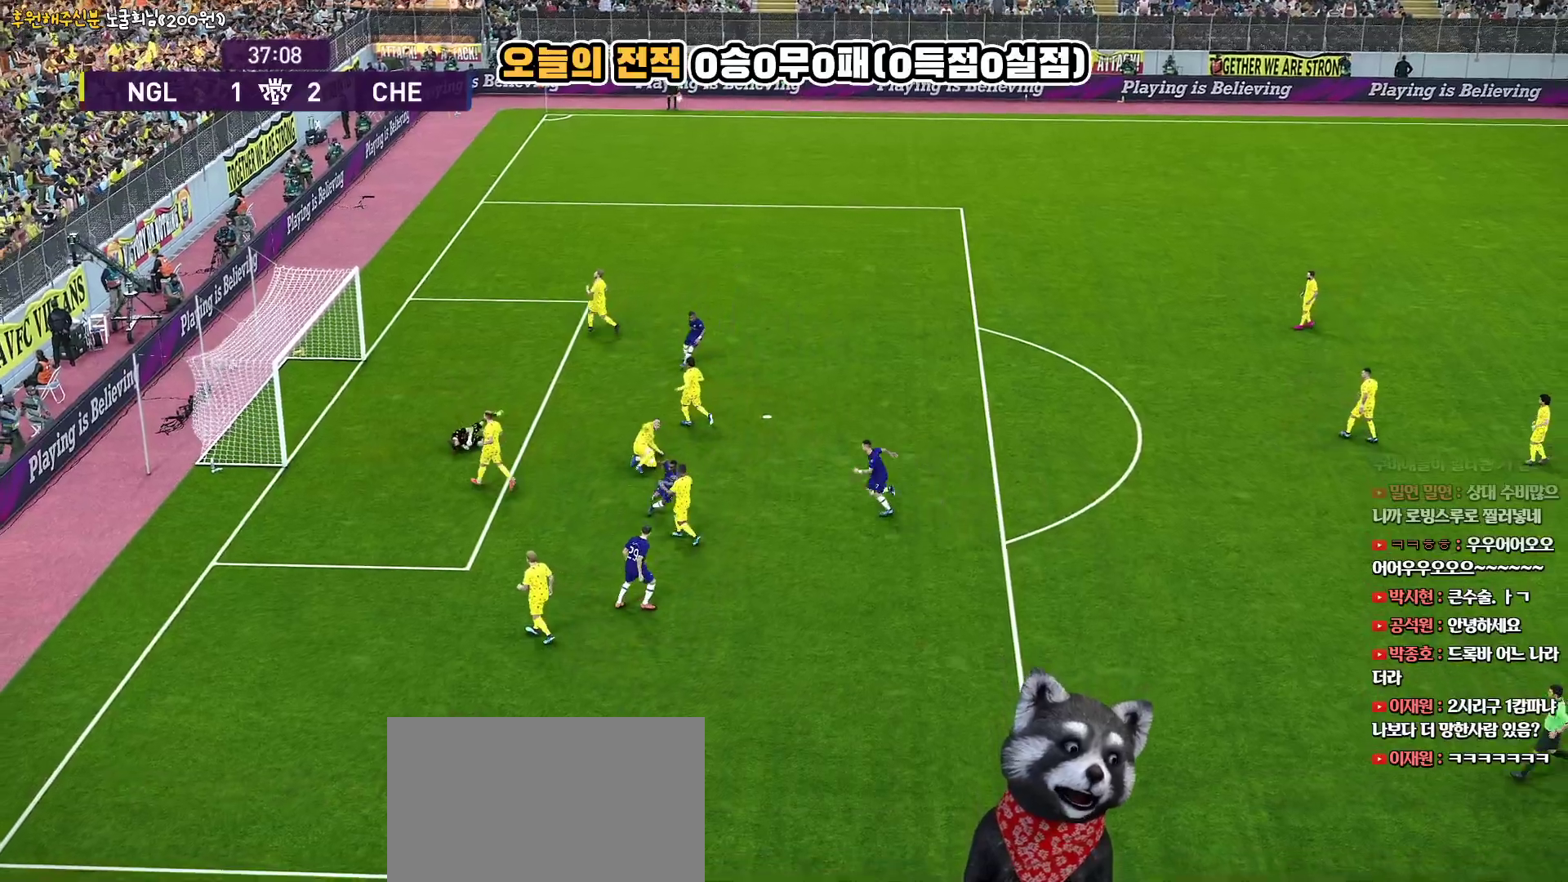
{"buttons": [], "left_stick": "center", "right_stick": "center", "events": []}
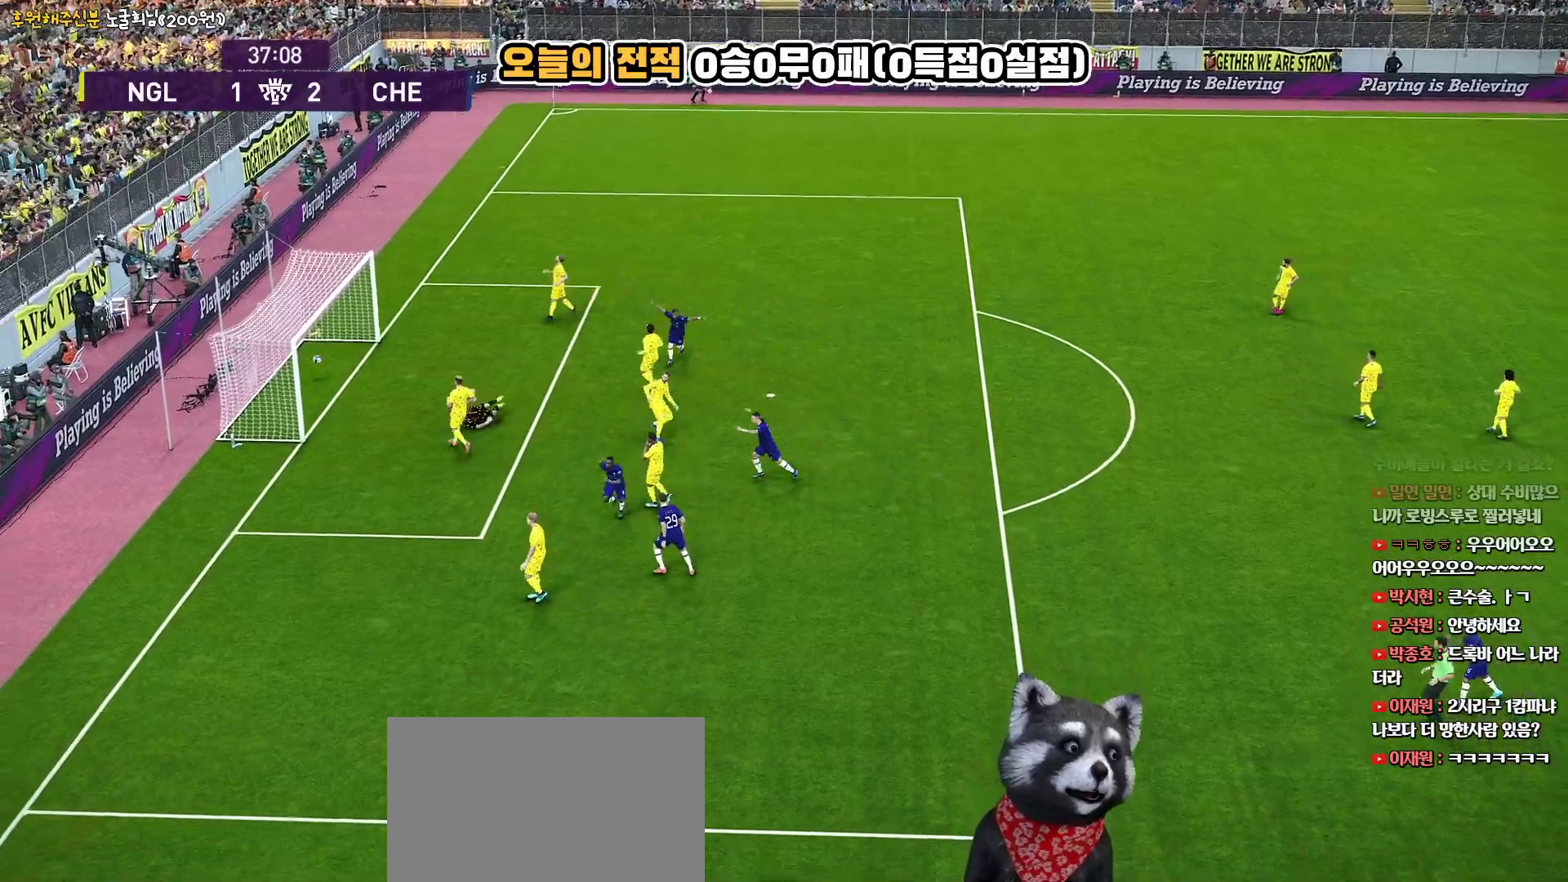
{"buttons": ["START"], "left_stick": "center", "right_stick": "center", "events": [[433, "START", "down"]]}
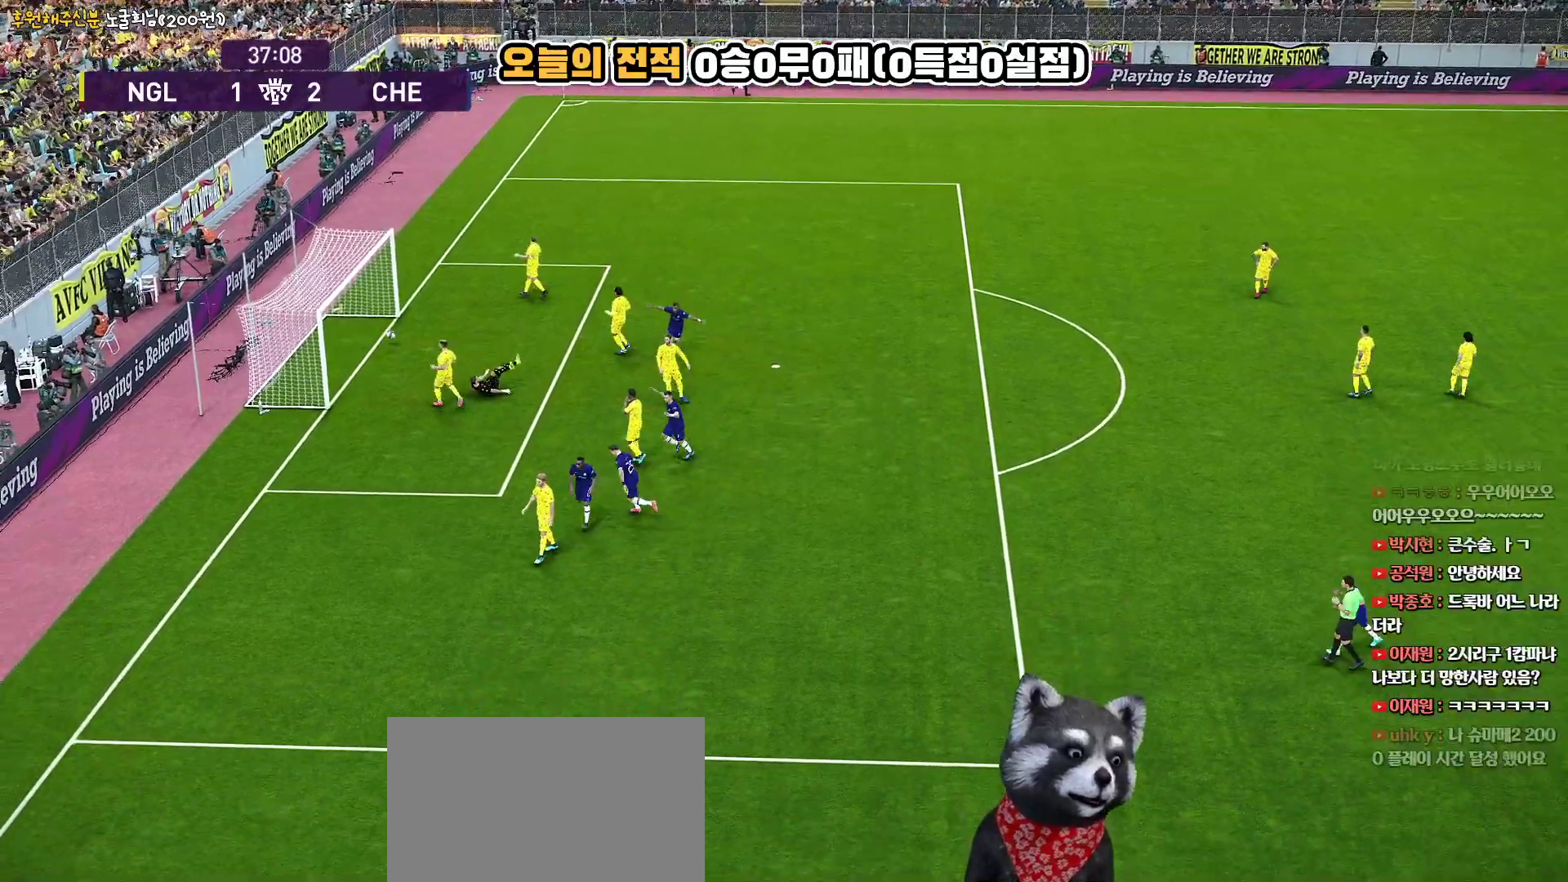
{"buttons": ["START"], "left_stick": "center", "right_stick": "center", "events": [[117, "START", "up"], [183, "START", "down"], [350, "START", "up"], [383, "START", "down"]]}
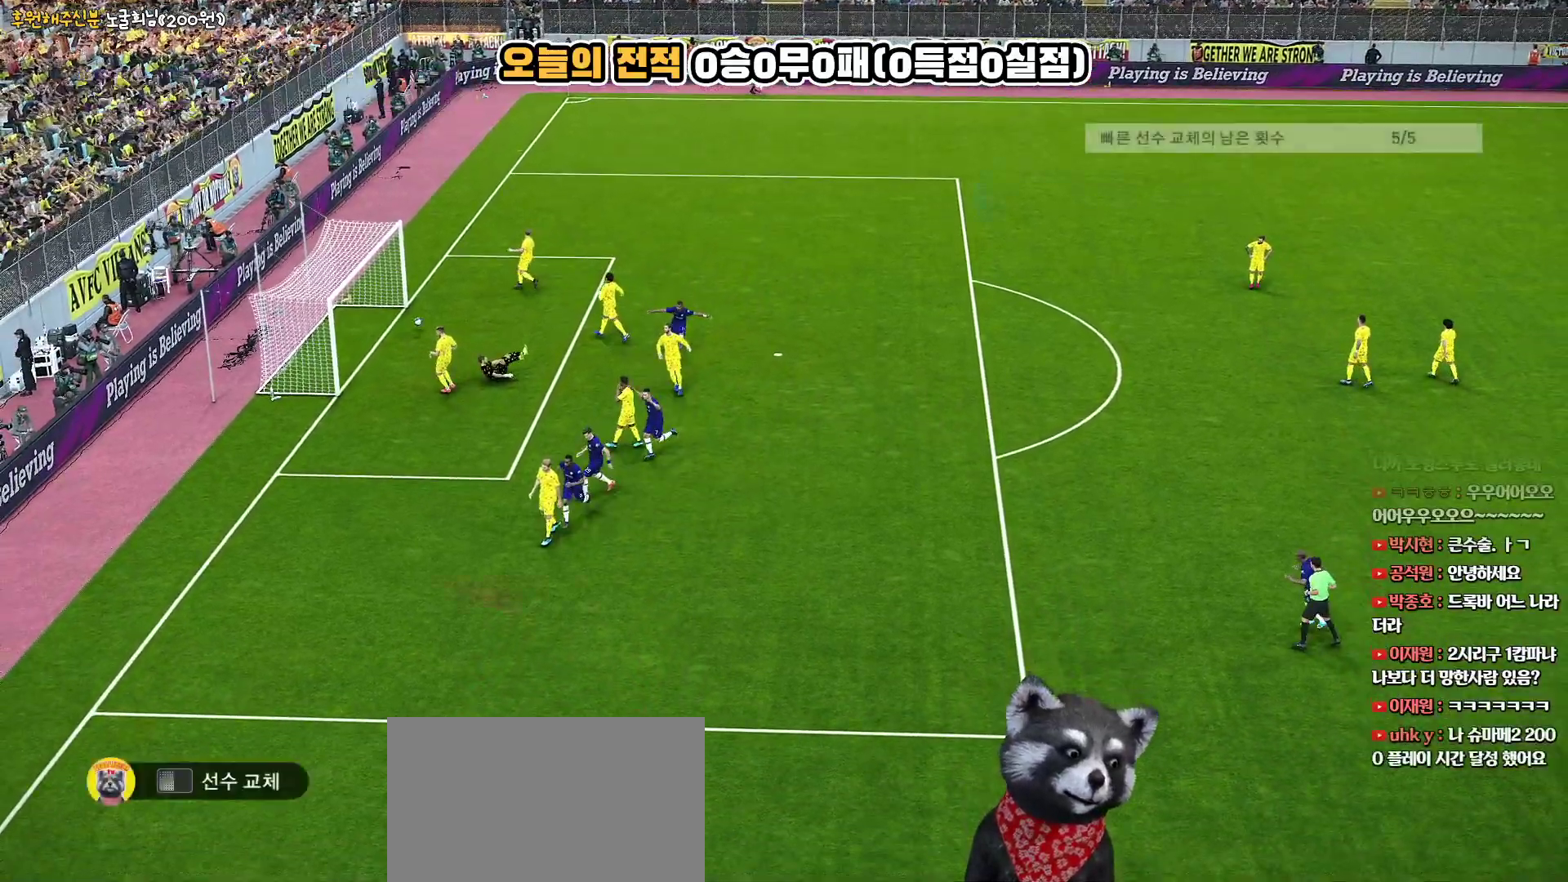
{"buttons": [], "left_stick": "center", "right_stick": "center", "events": [[67, "START", "up"], [133, "START", "down"], [283, "START", "up"], [367, "START", "down"], [500, "START", "up"]]}
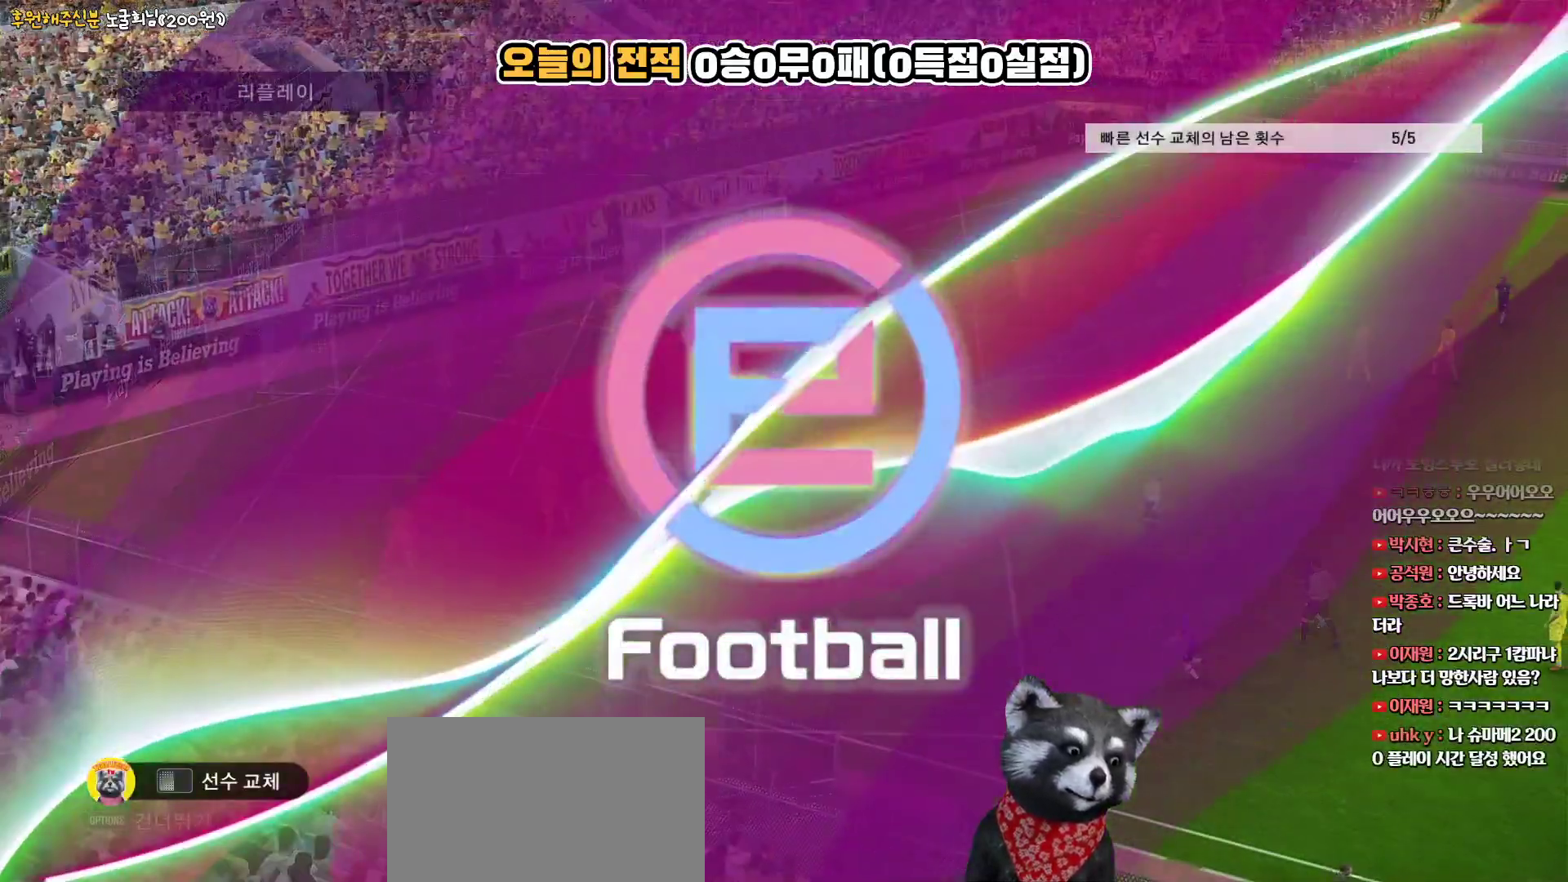
{"buttons": ["START"], "left_stick": "center", "right_stick": "center", "events": [[67, "START", "down"], [217, "START", "up"], [283, "START", "down"], [417, "START", "up"], [500, "START", "down"]]}
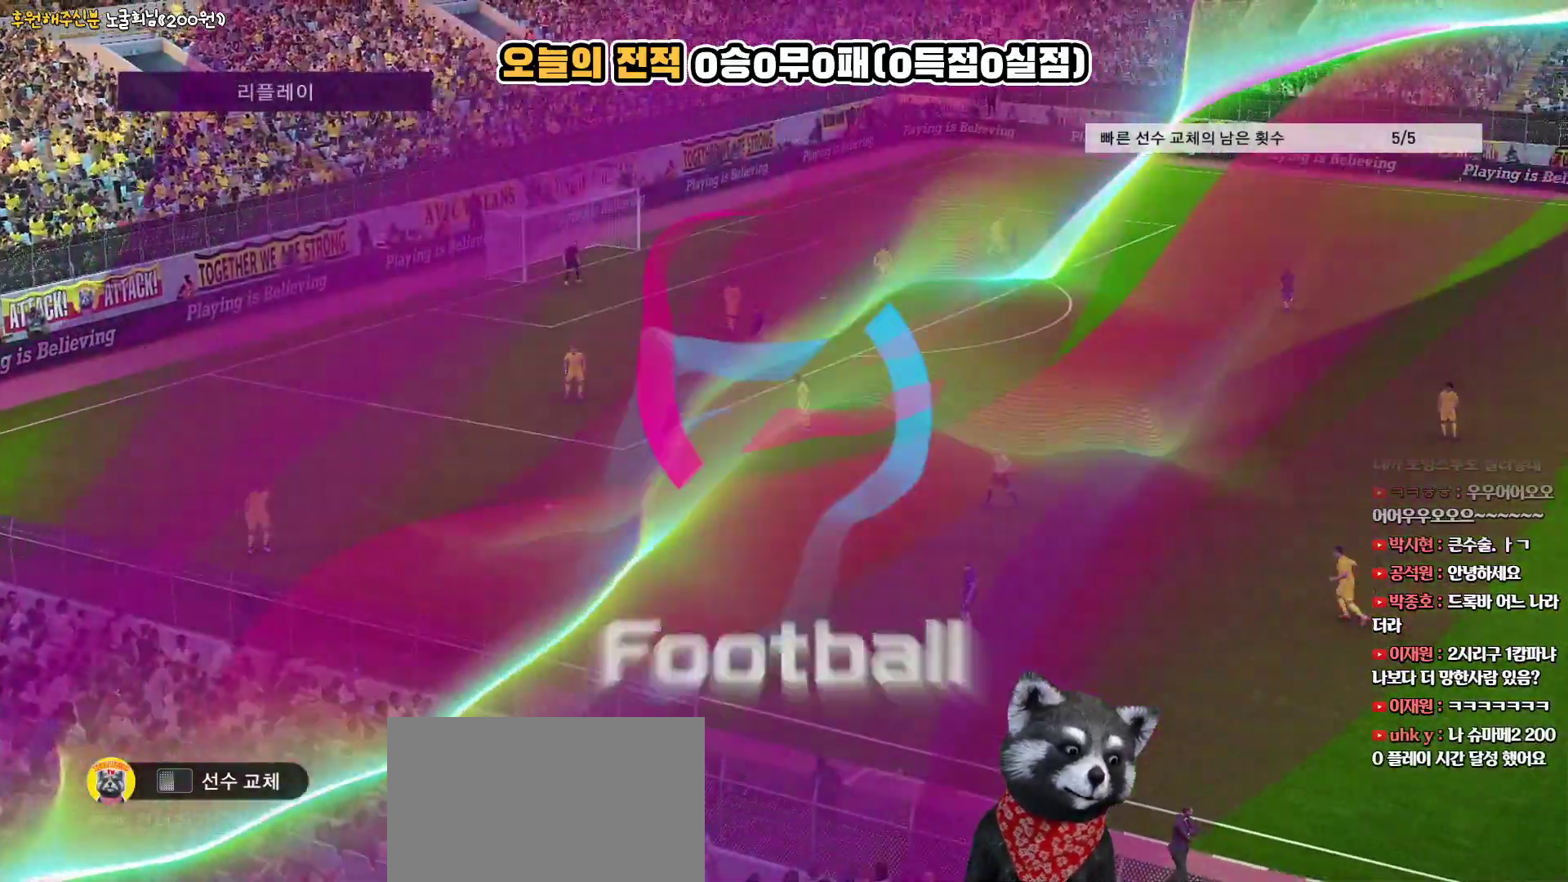
{"buttons": [], "left_stick": "center", "right_stick": "center", "events": [[133, "START", "up"], [200, "START", "down"], [333, "START", "up"]]}
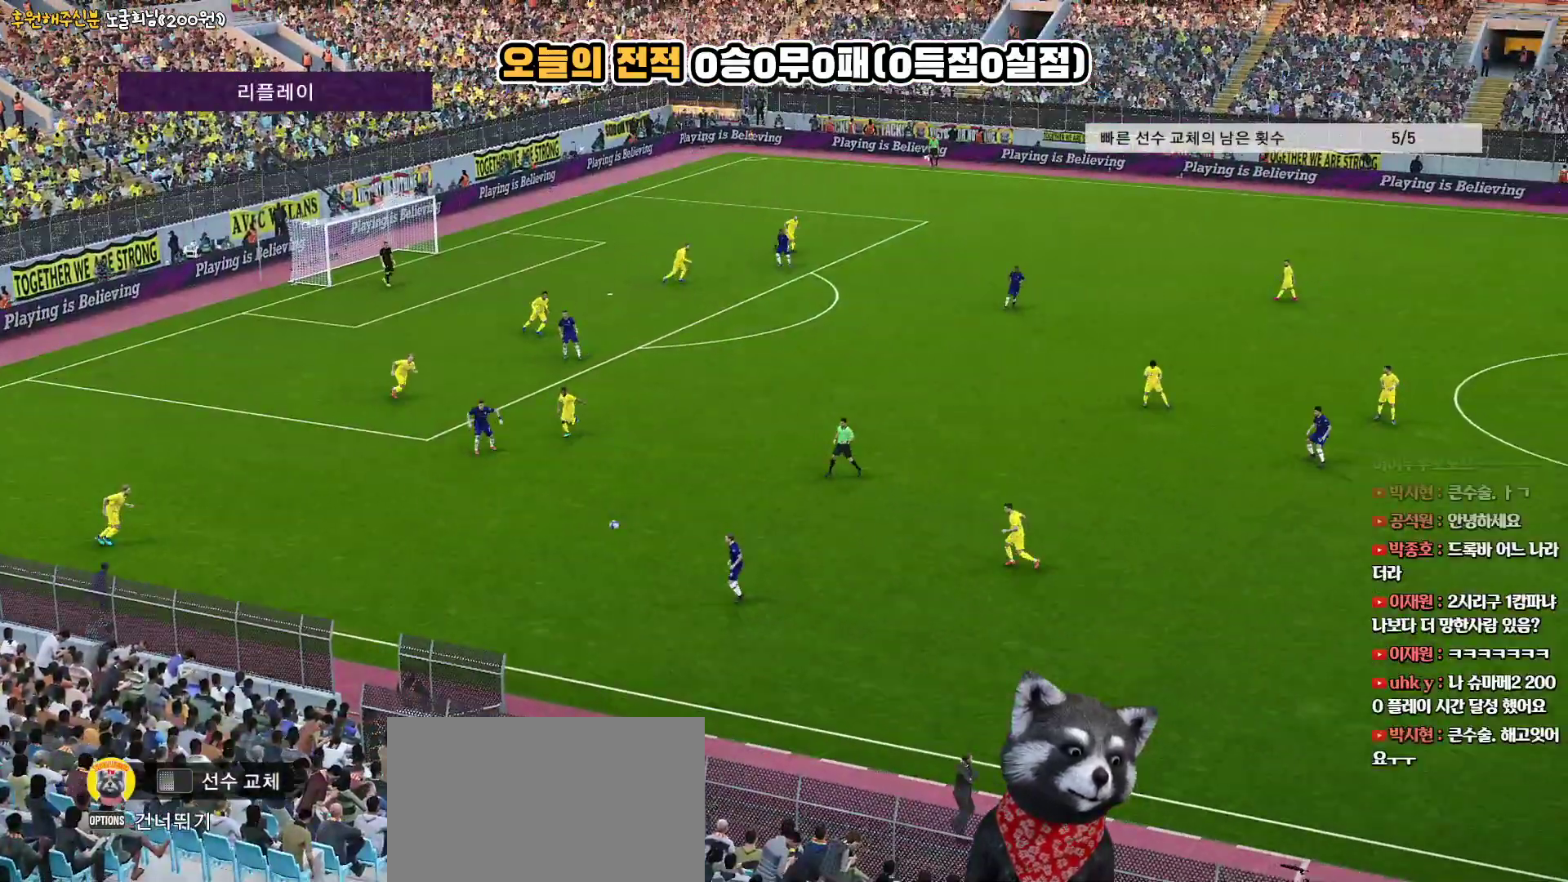
{"buttons": [], "left_stick": "center", "right_stick": "center", "events": []}
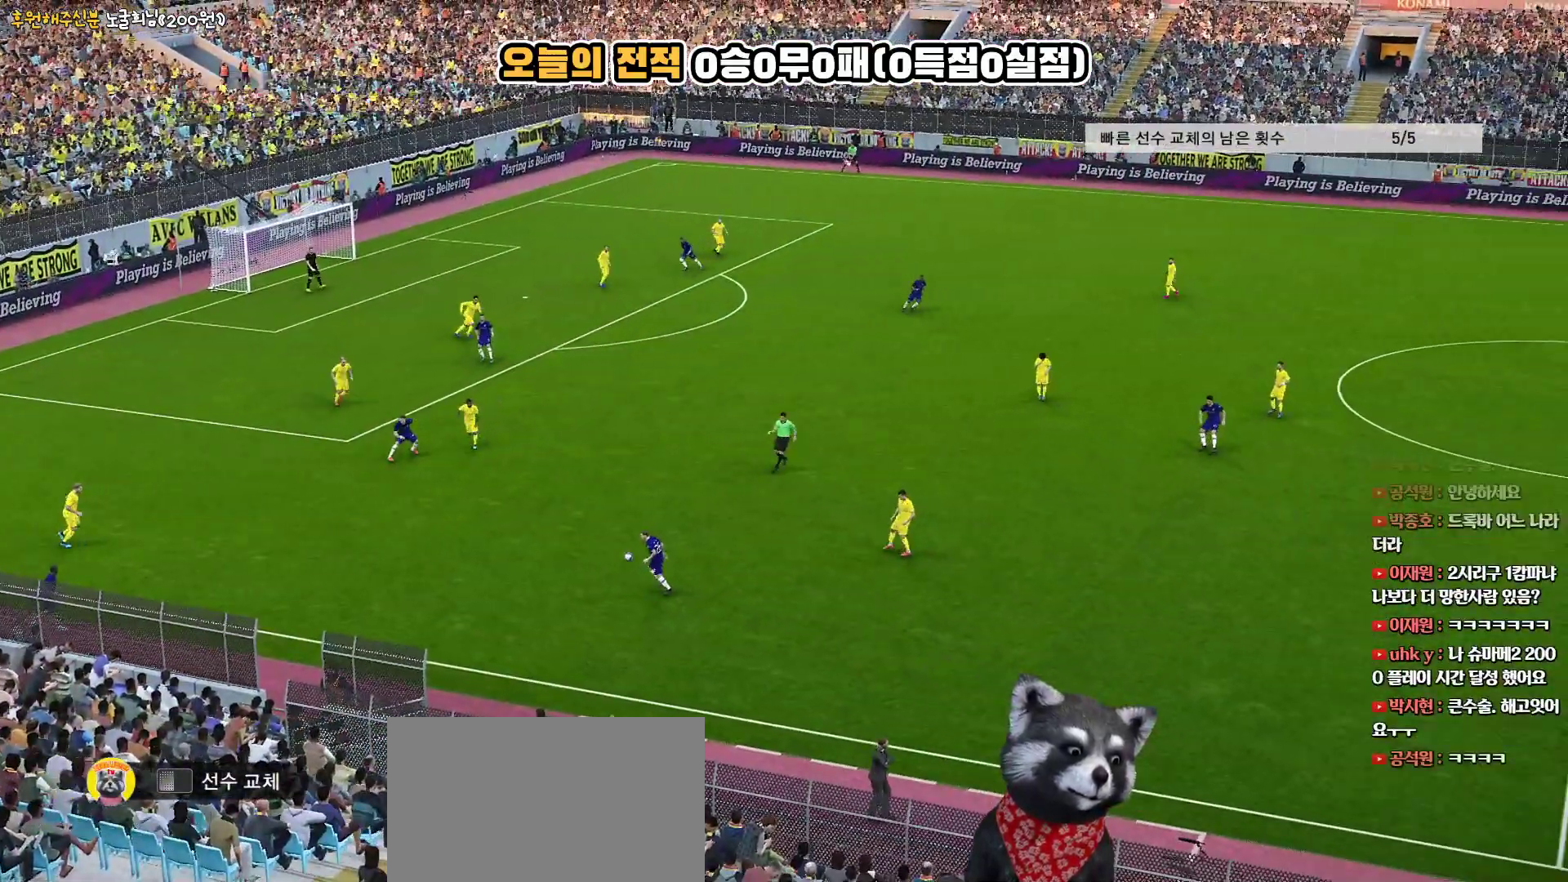
{"buttons": [], "left_stick": "center", "right_stick": "center", "events": []}
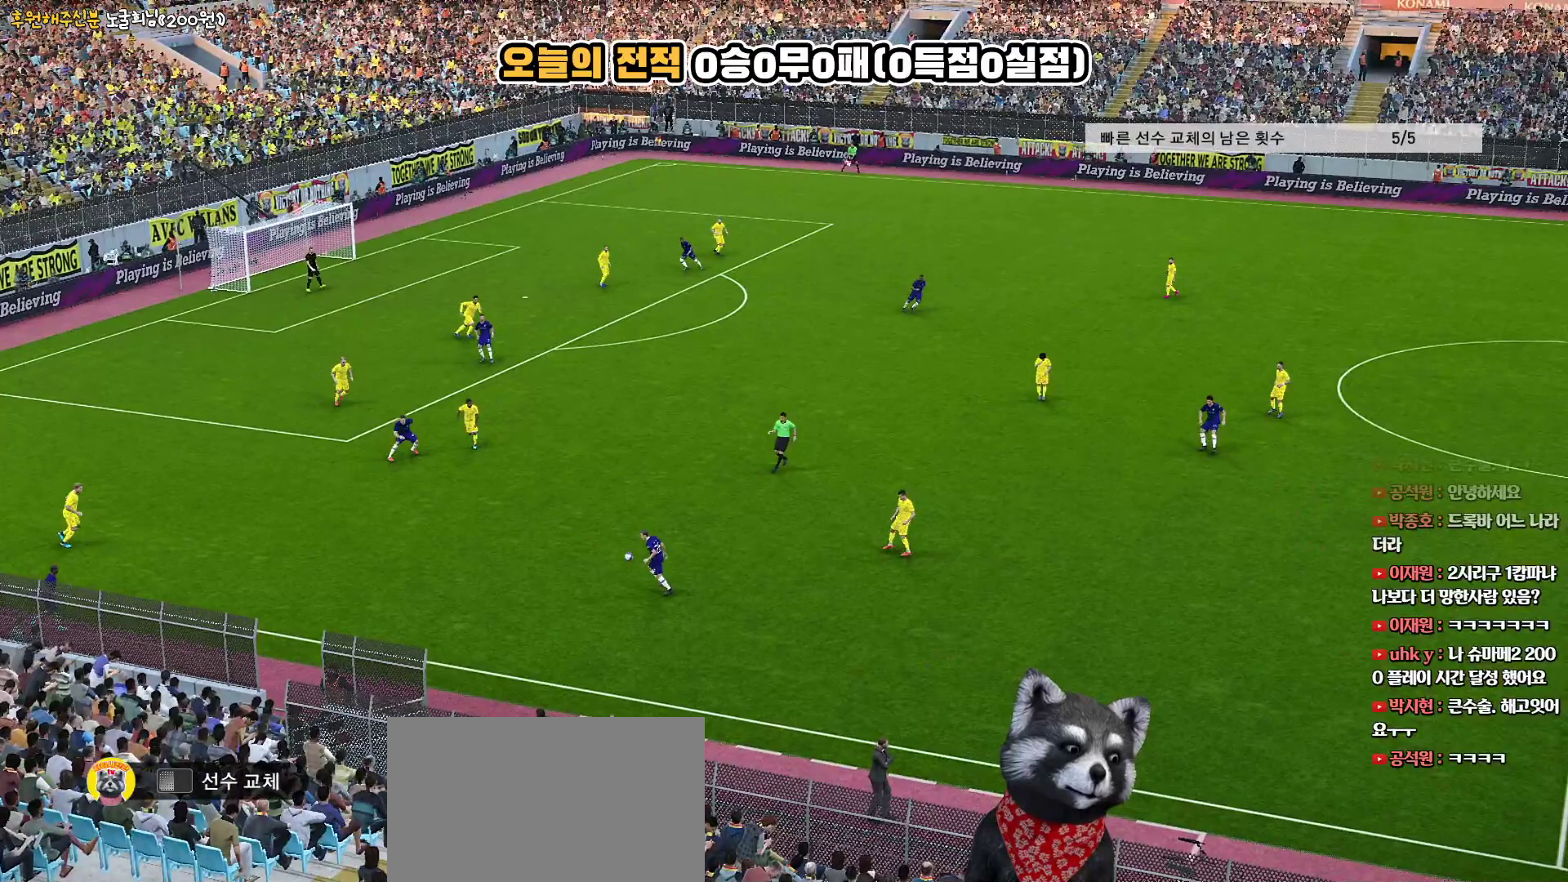
{"buttons": [], "left_stick": "center", "right_stick": "center", "events": []}
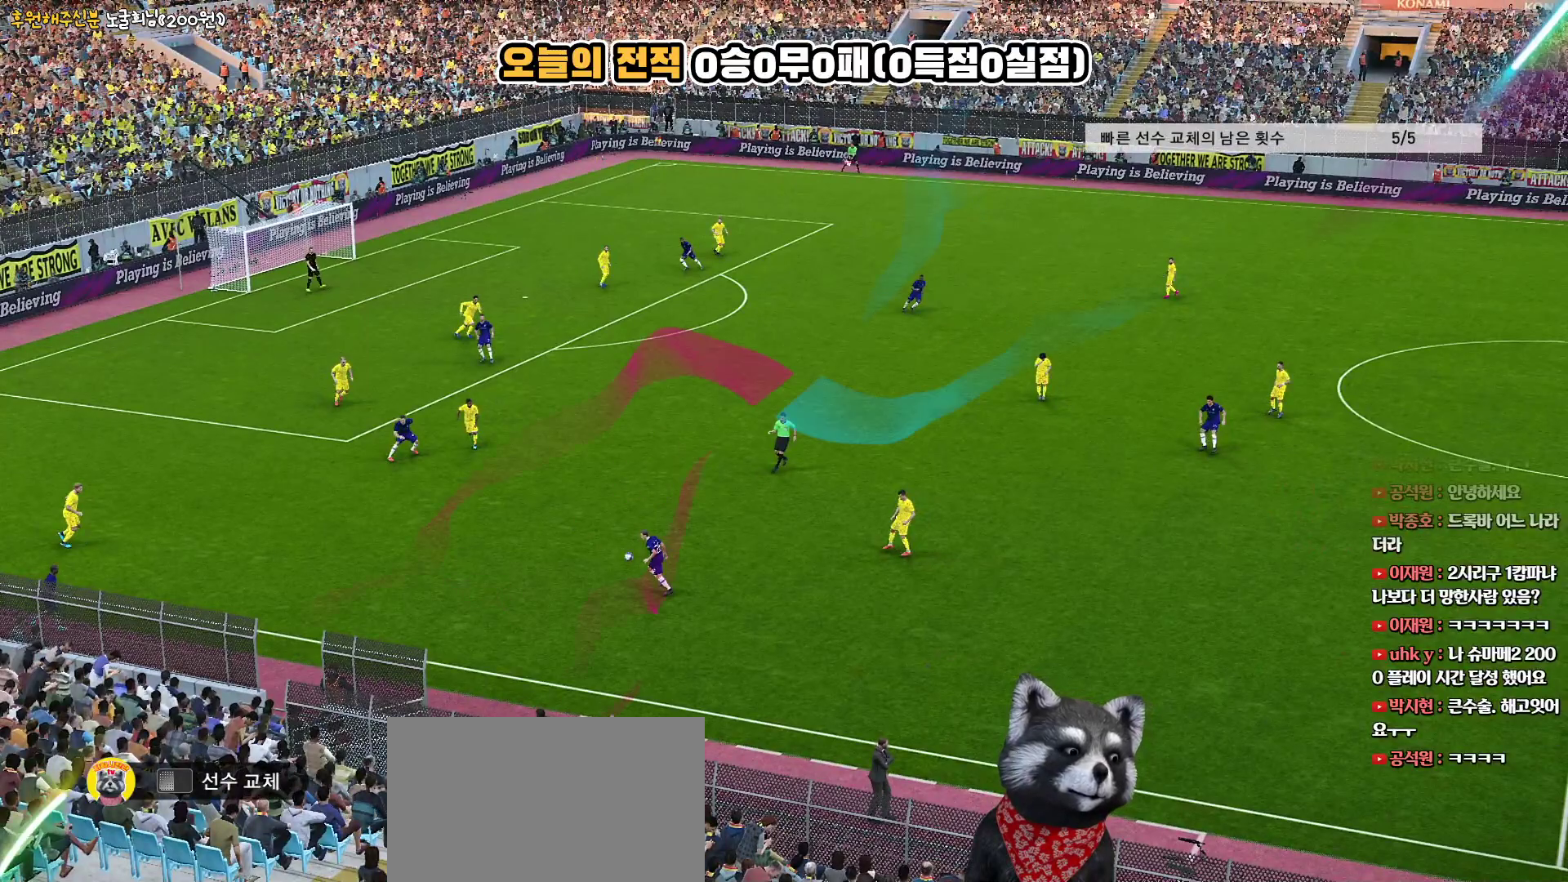
{"buttons": [], "left_stick": "center", "right_stick": "center", "events": []}
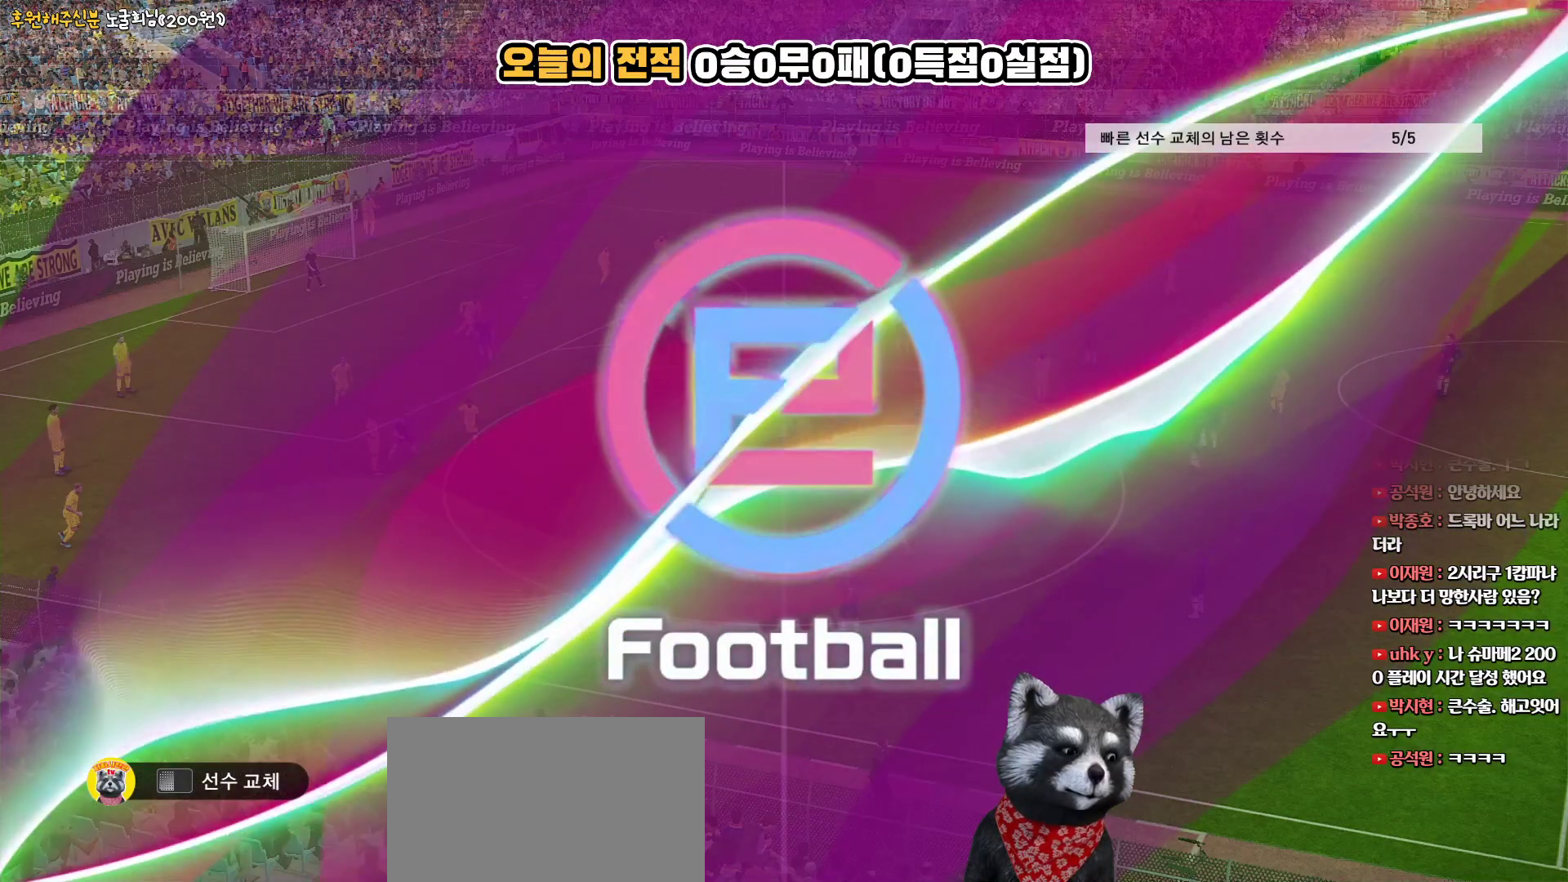
{"buttons": [], "left_stick": "center", "right_stick": "center", "events": [[350, "DPAD_UP", "down"], [450, "DPAD_UP", "up"]]}
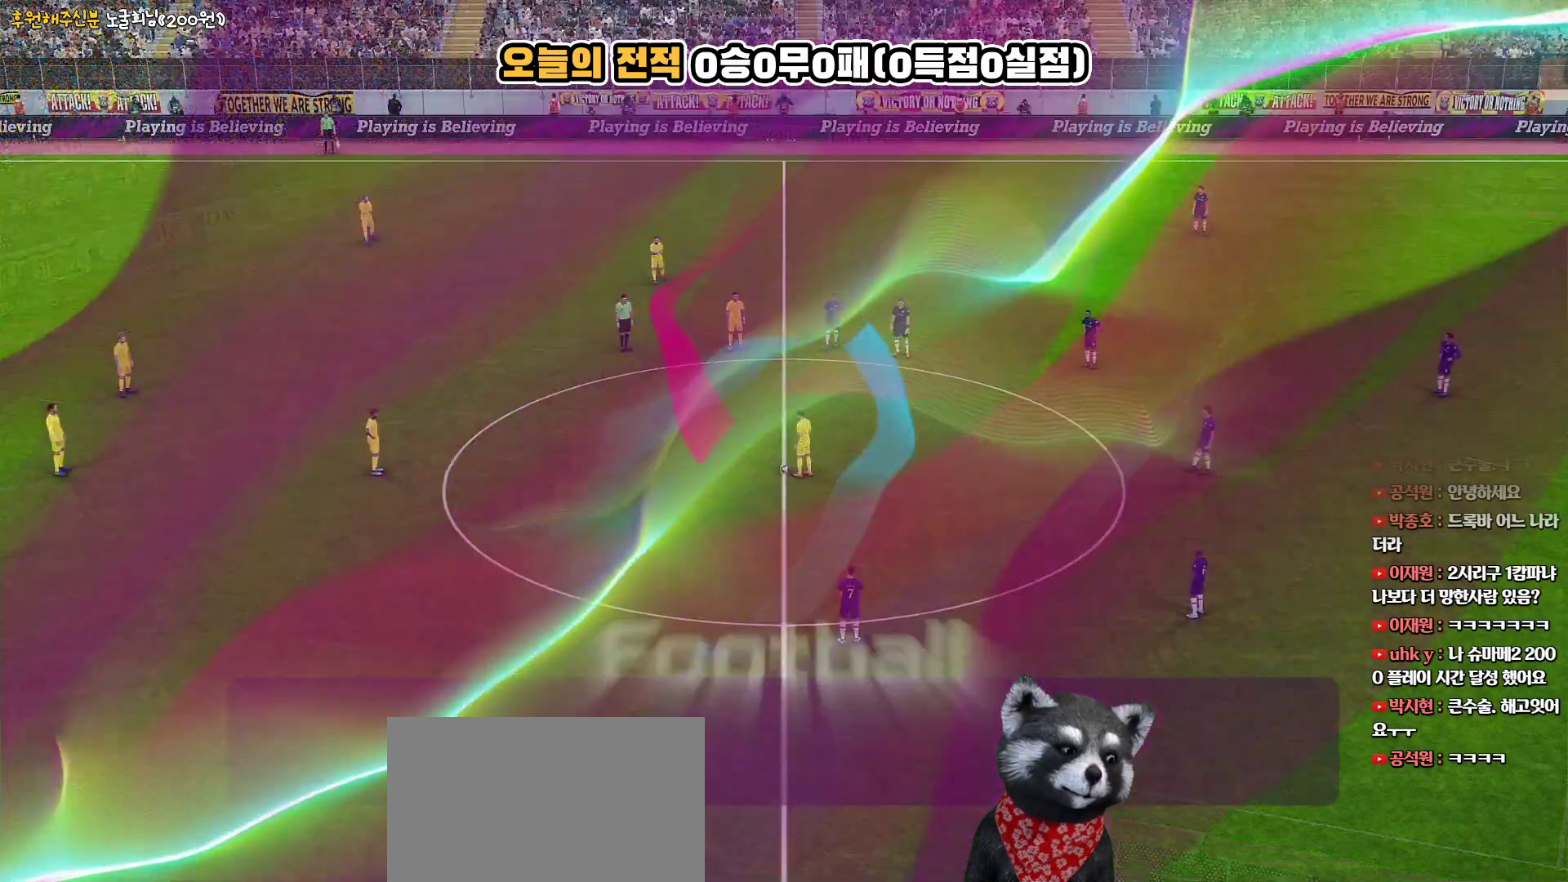
{"buttons": [], "left_stick": "center", "right_stick": "center", "events": [[50, "DPAD_UP", "down"], [150, "DPAD_UP", "up"], [267, "DPAD_UP", "down"], [333, "DPAD_UP", "up"]]}
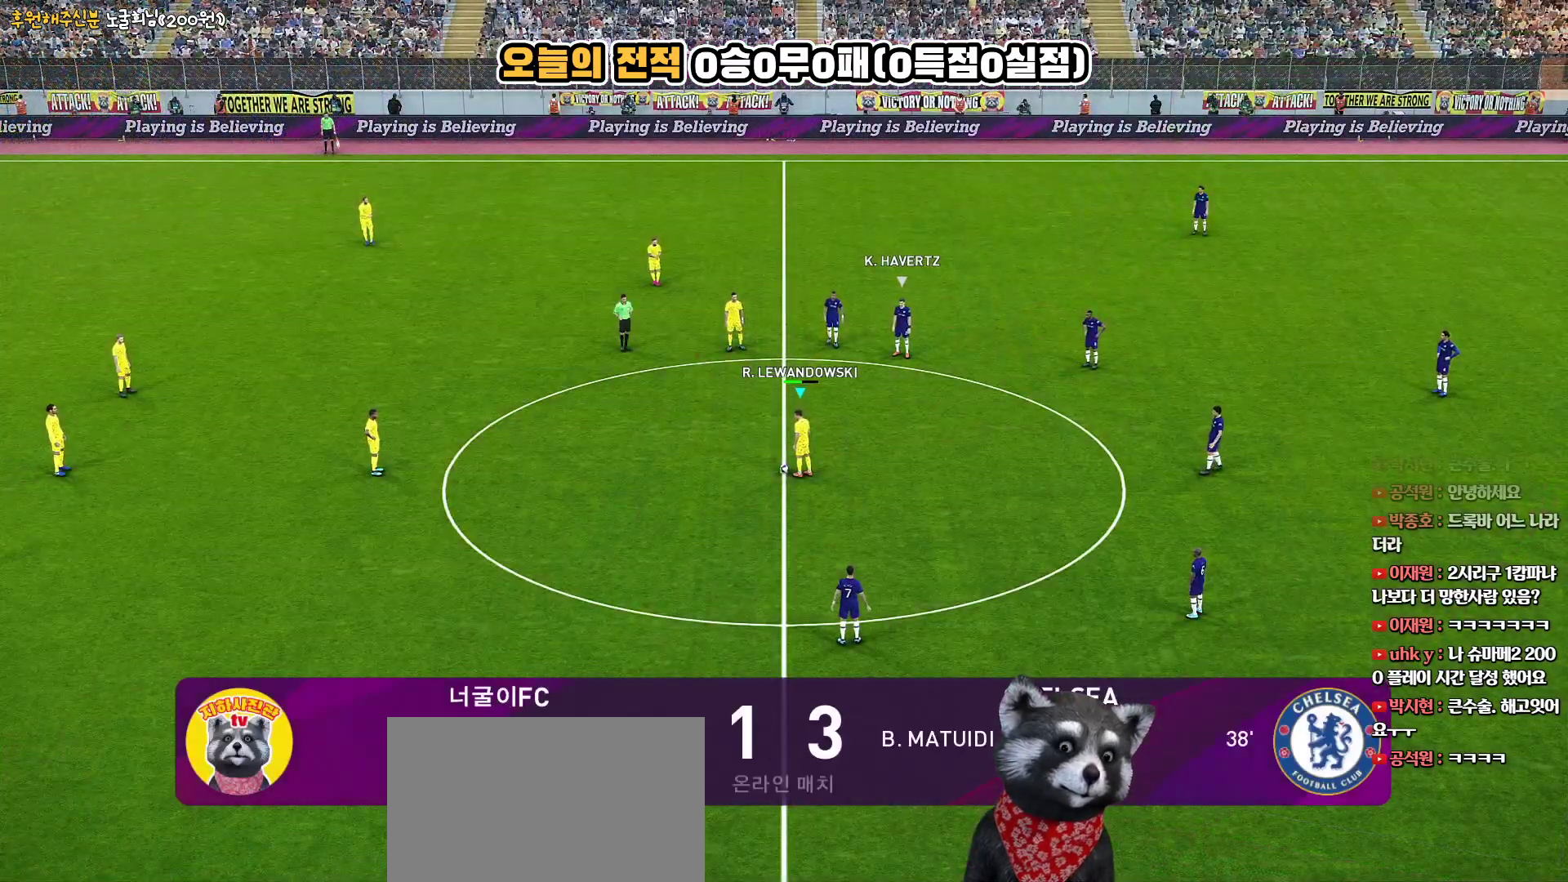
{"buttons": [], "left_stick": "center", "right_stick": "center", "events": []}